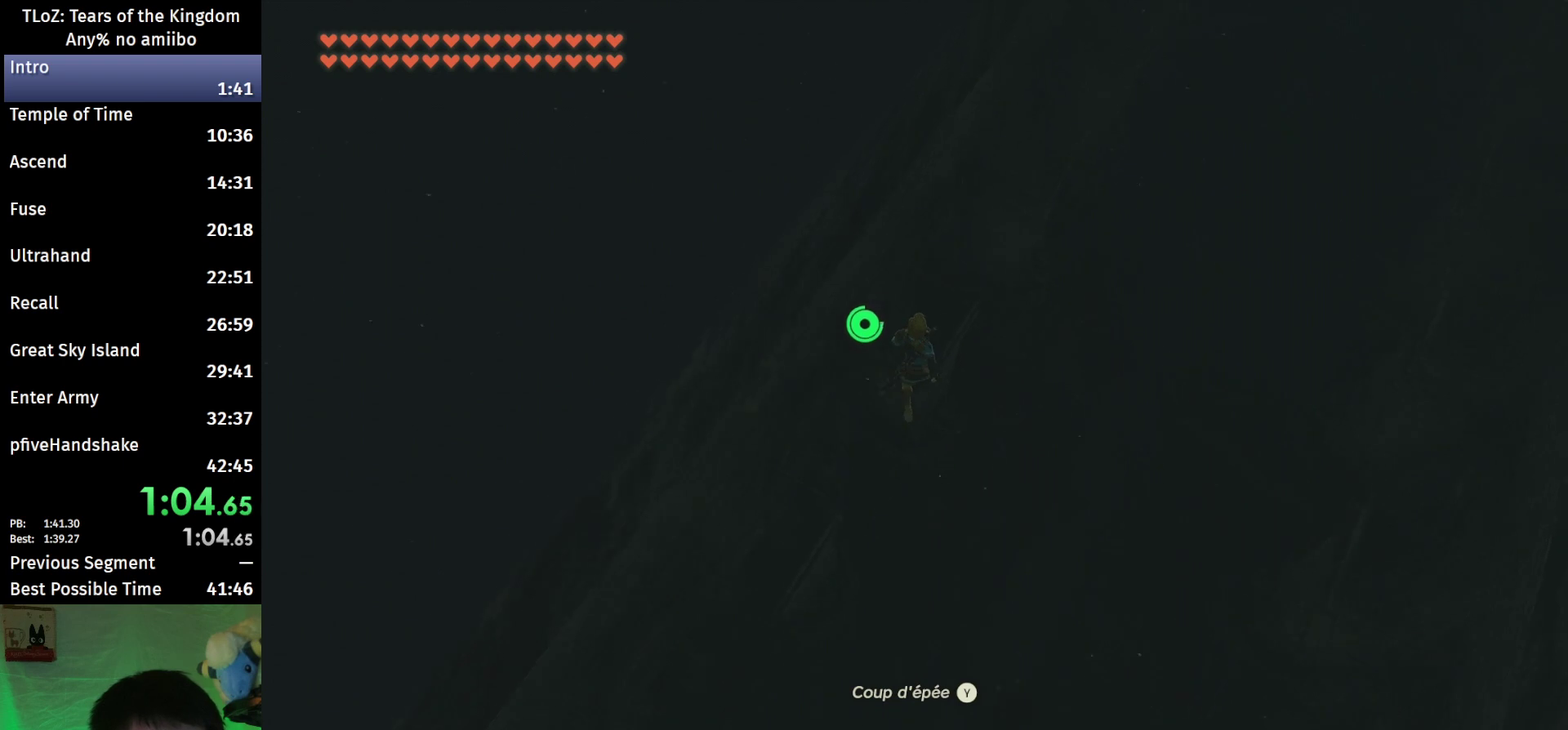
Gameplay with a controller (Nintendo layout); each line is a JSON object with the inputs held at the frame after it. "events" lists button and stick changes between this image and that frame as [ms after this image, input, new state], when the widget could be followed in between. This overlay highlights the sticks when they move; stick clicks (L3 R3) are not distinguishable. Not read: L3 R3 START.
{"buttons": [], "left_stick": "up", "right_stick": "center", "events": [[67, "A", "up"], [133, "A", "down"], [200, "A", "up"], [267, "A", "down"], [333, "A", "up"], [433, "A", "down"], [500, "A", "up"]]}
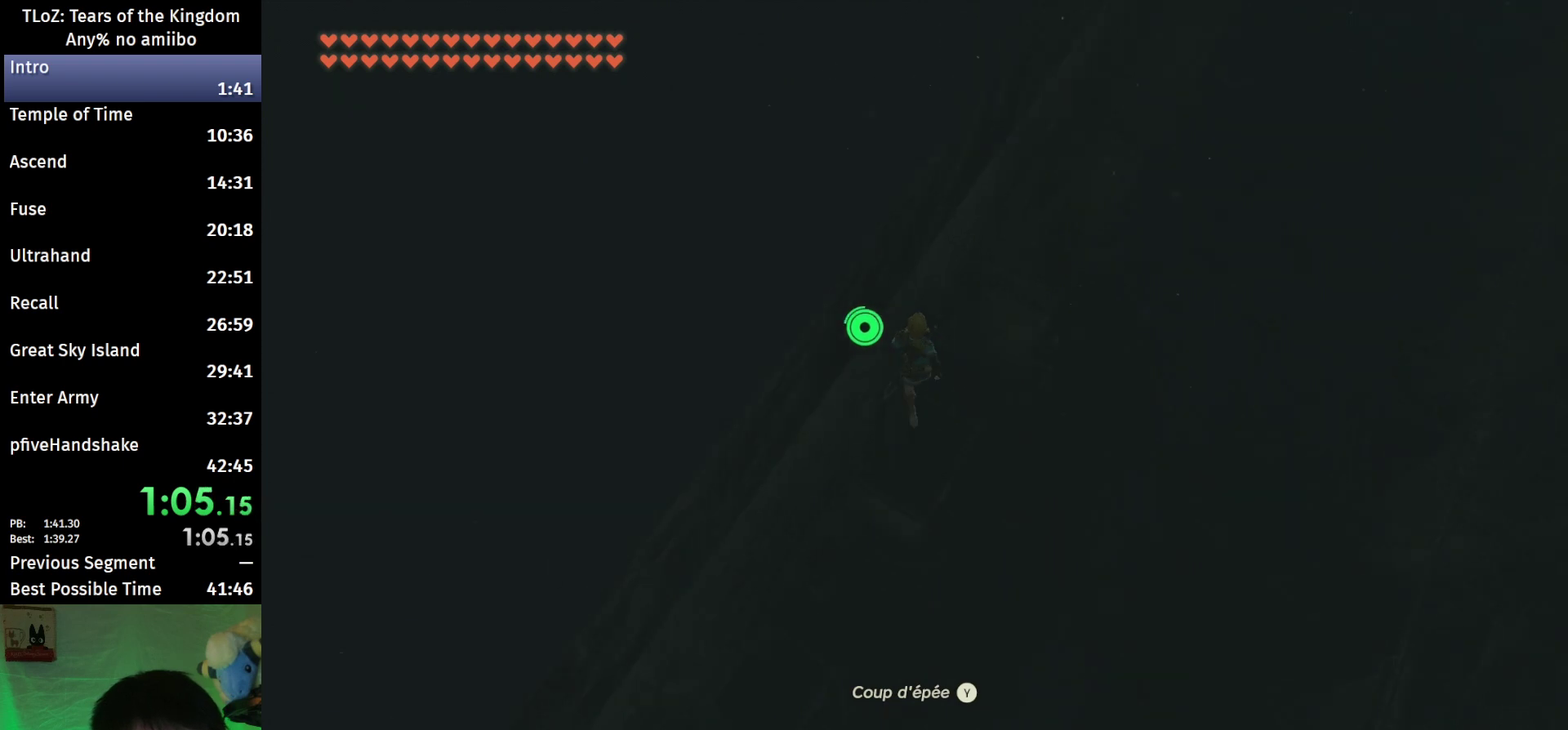
{"buttons": ["A"], "left_stick": "center", "right_stick": "center", "events": [[67, "A", "down"], [133, "A", "up"], [200, "left_stick", "up-left"], [233, "A", "down"], [300, "A", "up"], [367, "A", "down"], [367, "left_stick", "up"], [433, "A", "up"], [433, "left_stick", "center"], [500, "A", "down"]]}
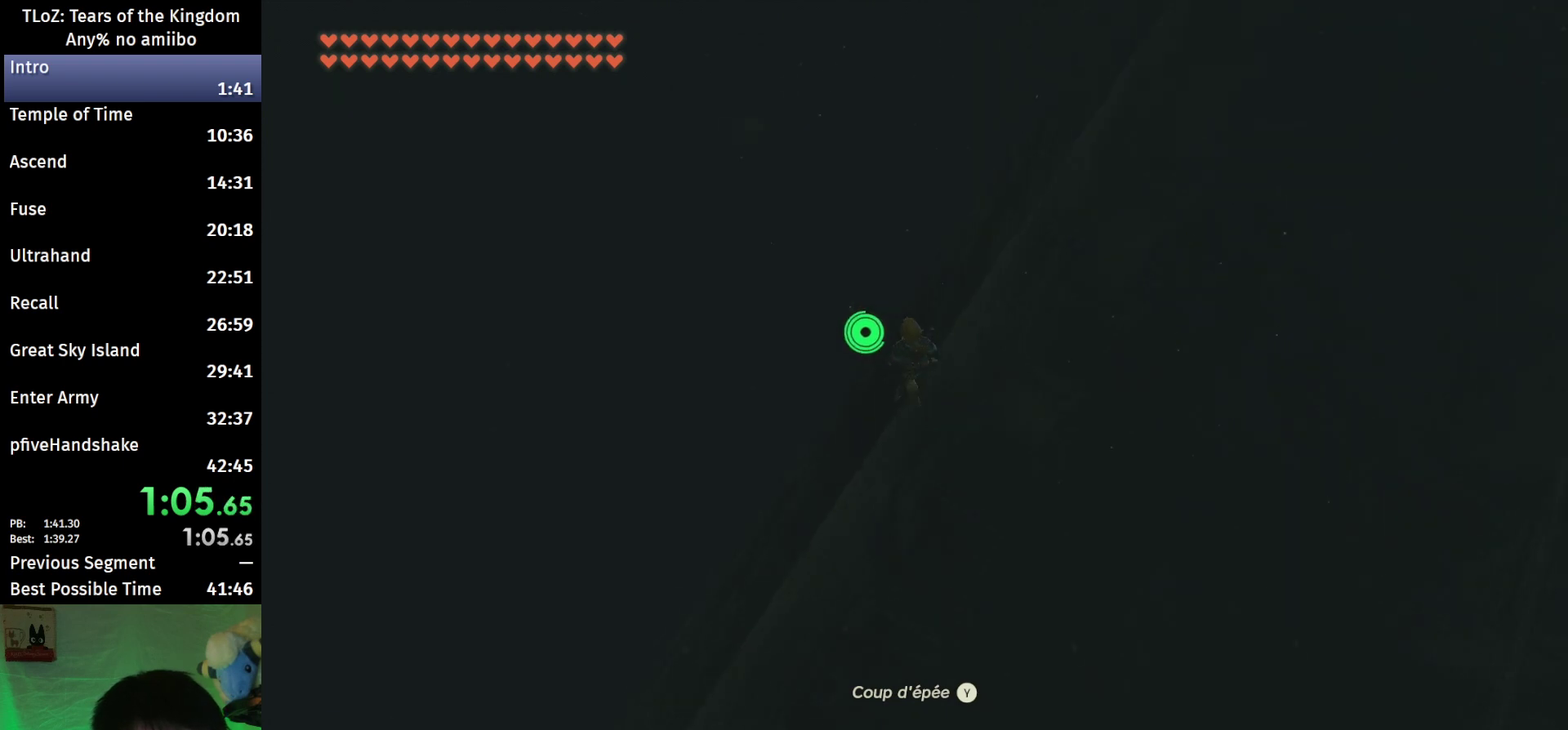
{"buttons": ["A"], "left_stick": "center", "right_stick": "center", "events": [[67, "A", "up"], [167, "A", "down"], [233, "A", "up"], [333, "A", "down"], [400, "A", "up"], [467, "A", "down"]]}
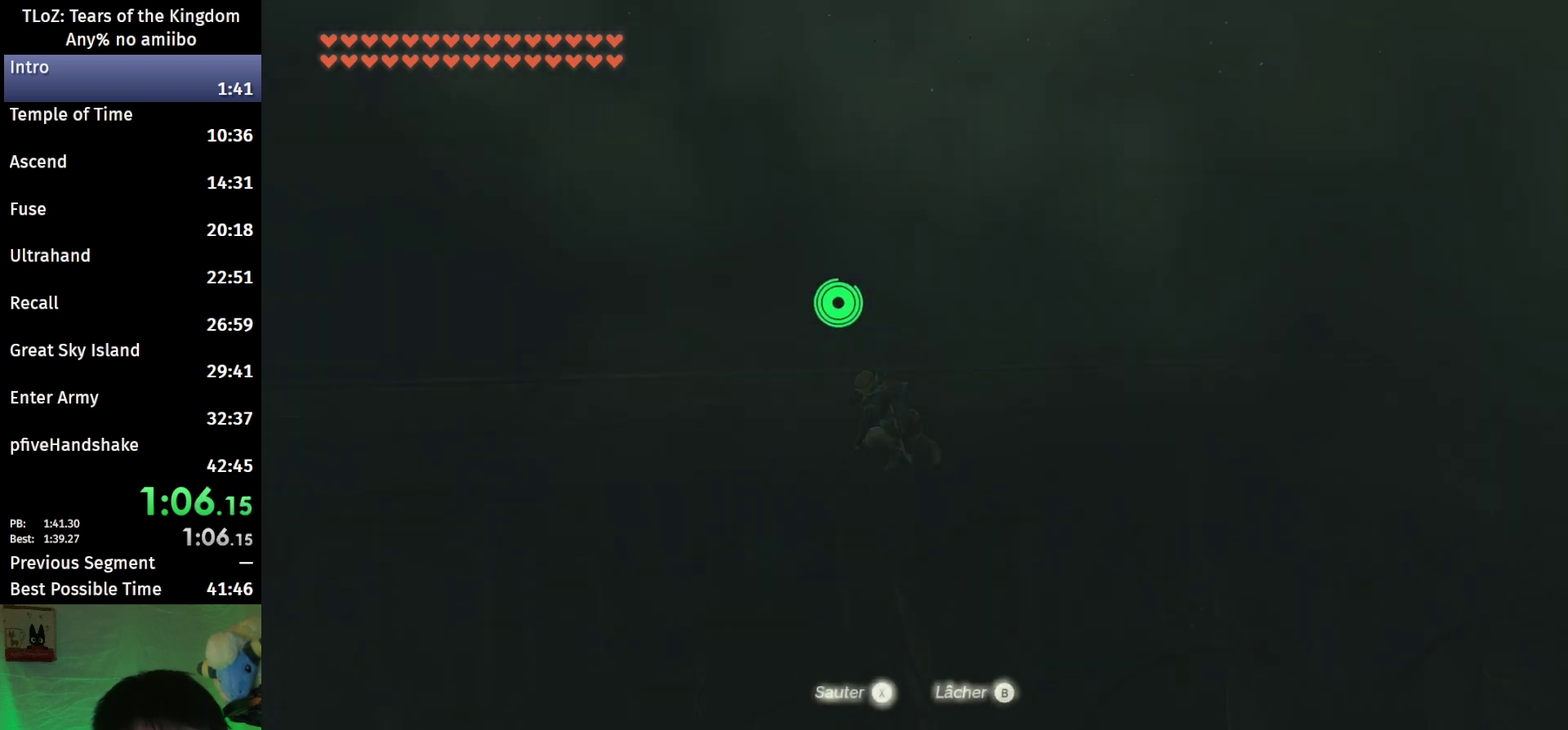
{"buttons": [], "left_stick": "down", "right_stick": "center", "events": [[33, "A", "up"], [200, "left_stick", "down"], [233, "right_stick", "down-left"], [467, "right_stick", "center"]]}
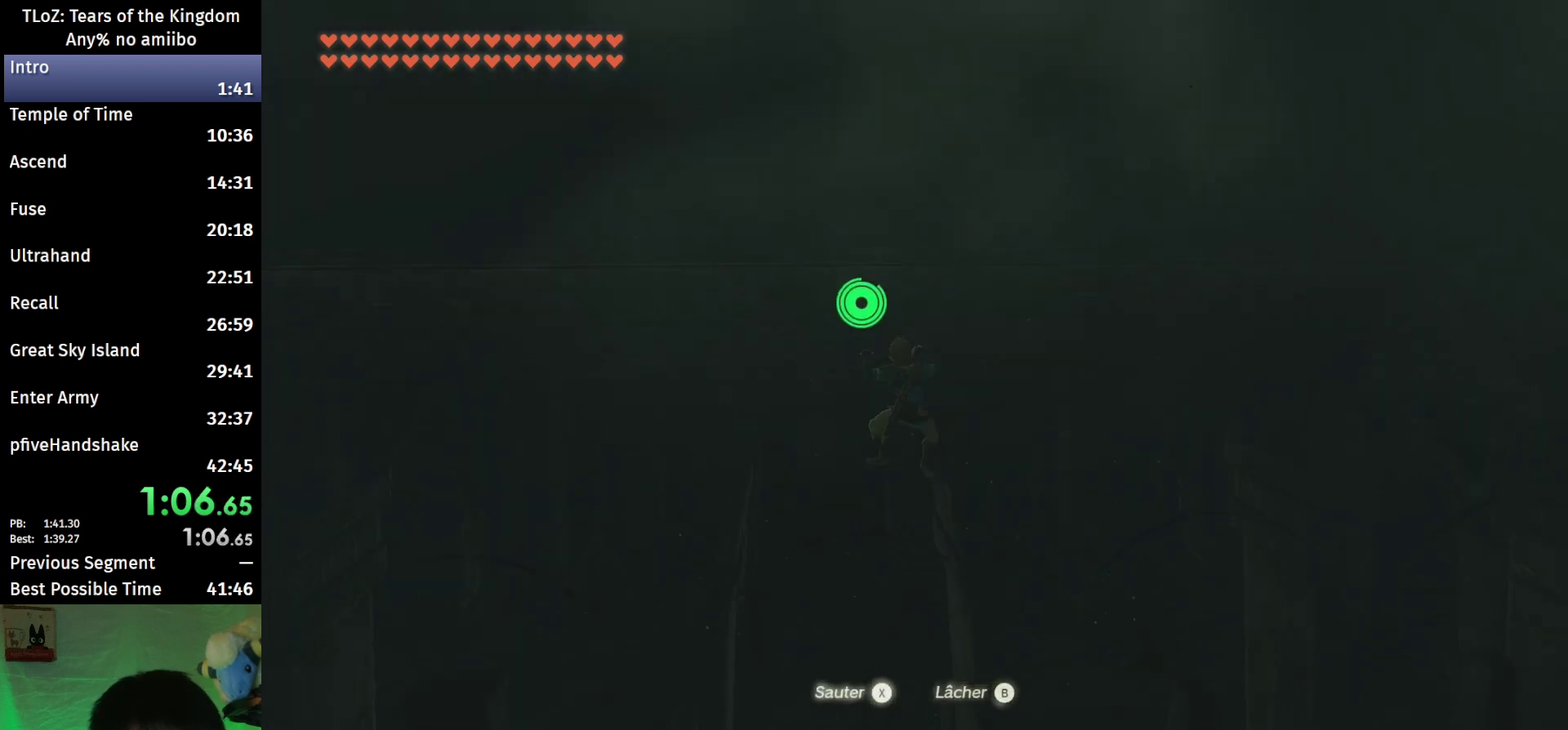
{"buttons": [], "left_stick": "down", "right_stick": "center", "events": [[267, "right_stick", "up"], [433, "right_stick", "center"]]}
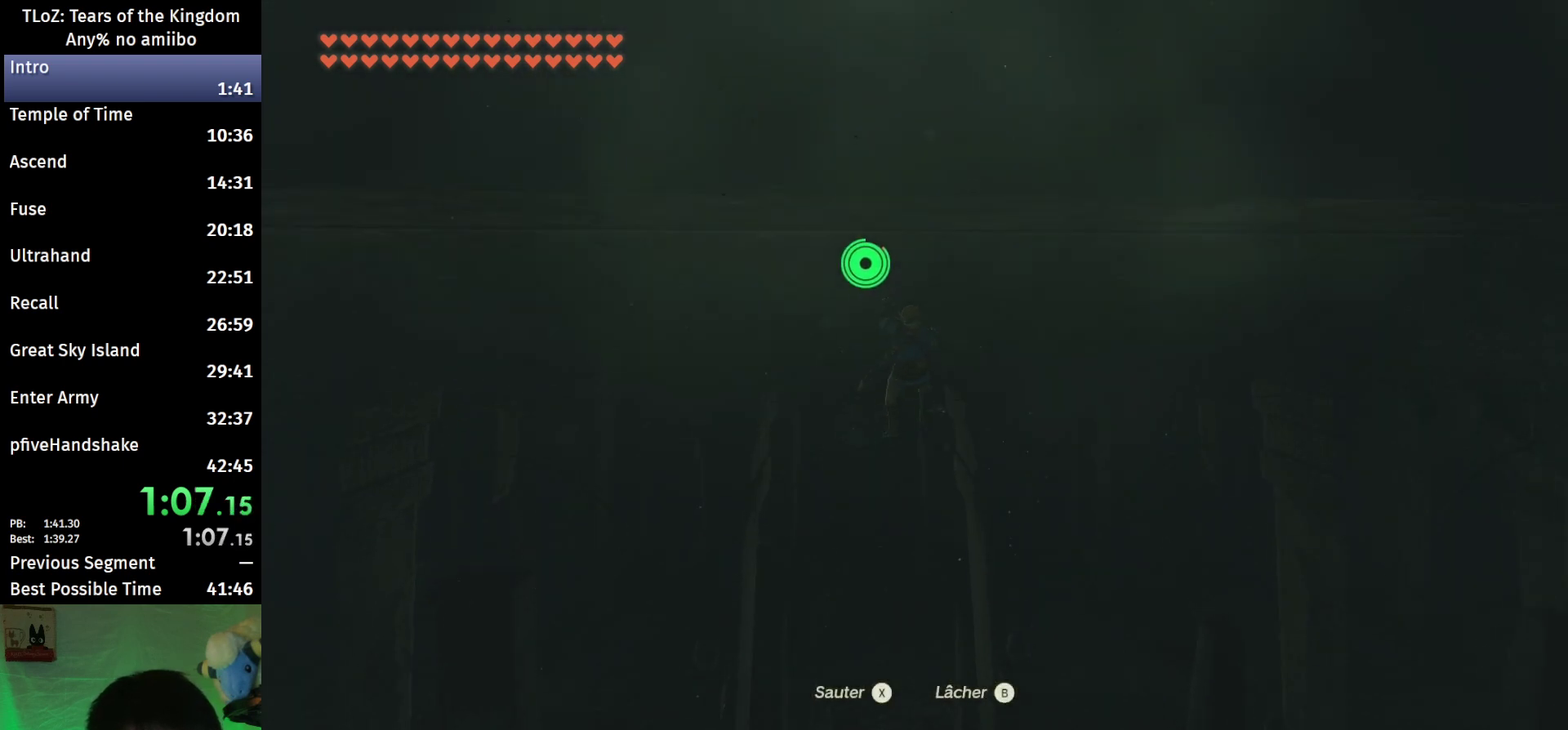
{"buttons": ["X"], "left_stick": "left", "right_stick": "center", "events": [[167, "left_stick", "down-left"], [267, "left_stick", "left"], [333, "X", "down"], [400, "X", "up"], [467, "X", "down"]]}
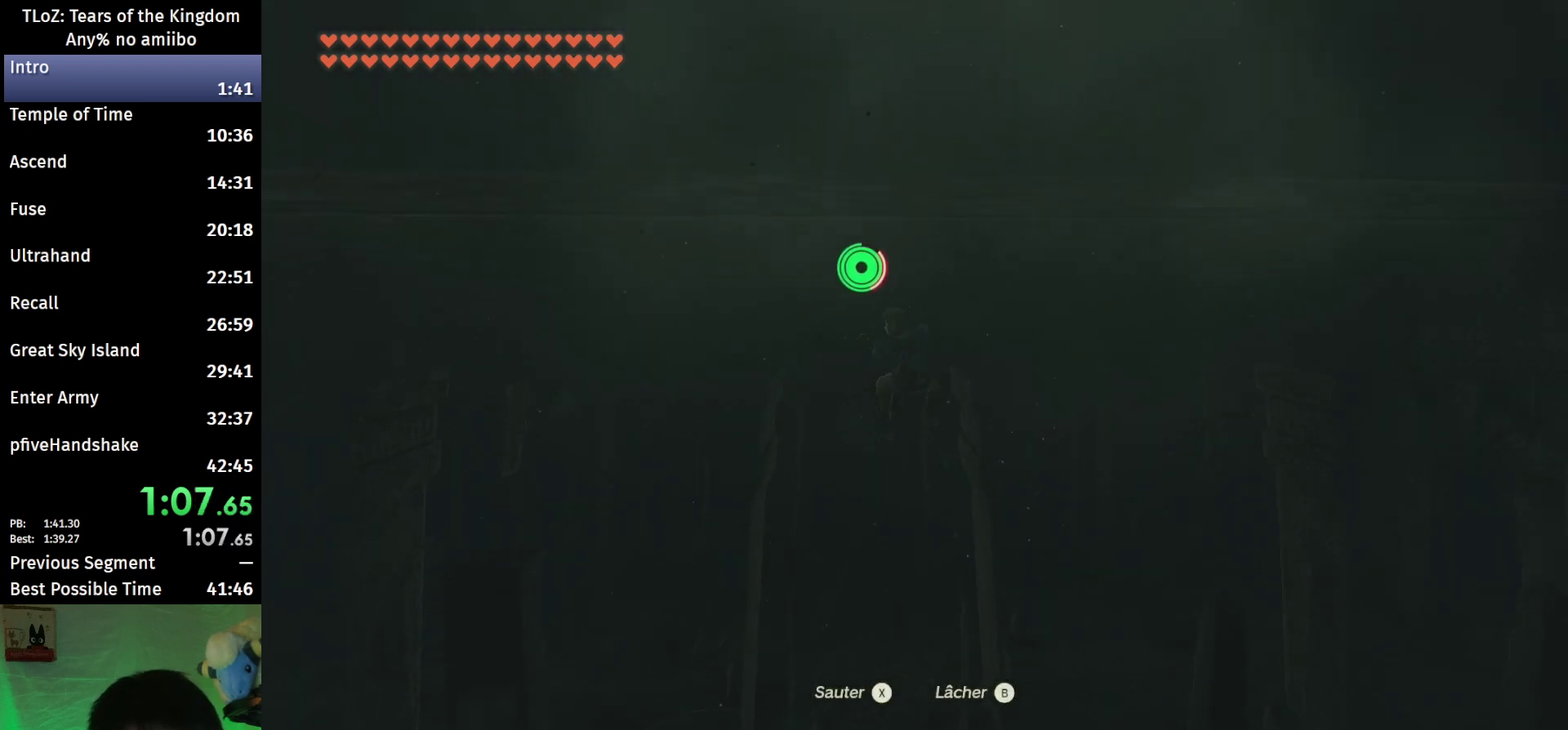
{"buttons": [], "left_stick": "left", "right_stick": "center", "events": [[33, "X", "up"], [267, "X", "down"], [333, "X", "up"], [400, "X", "down"], [467, "X", "up"]]}
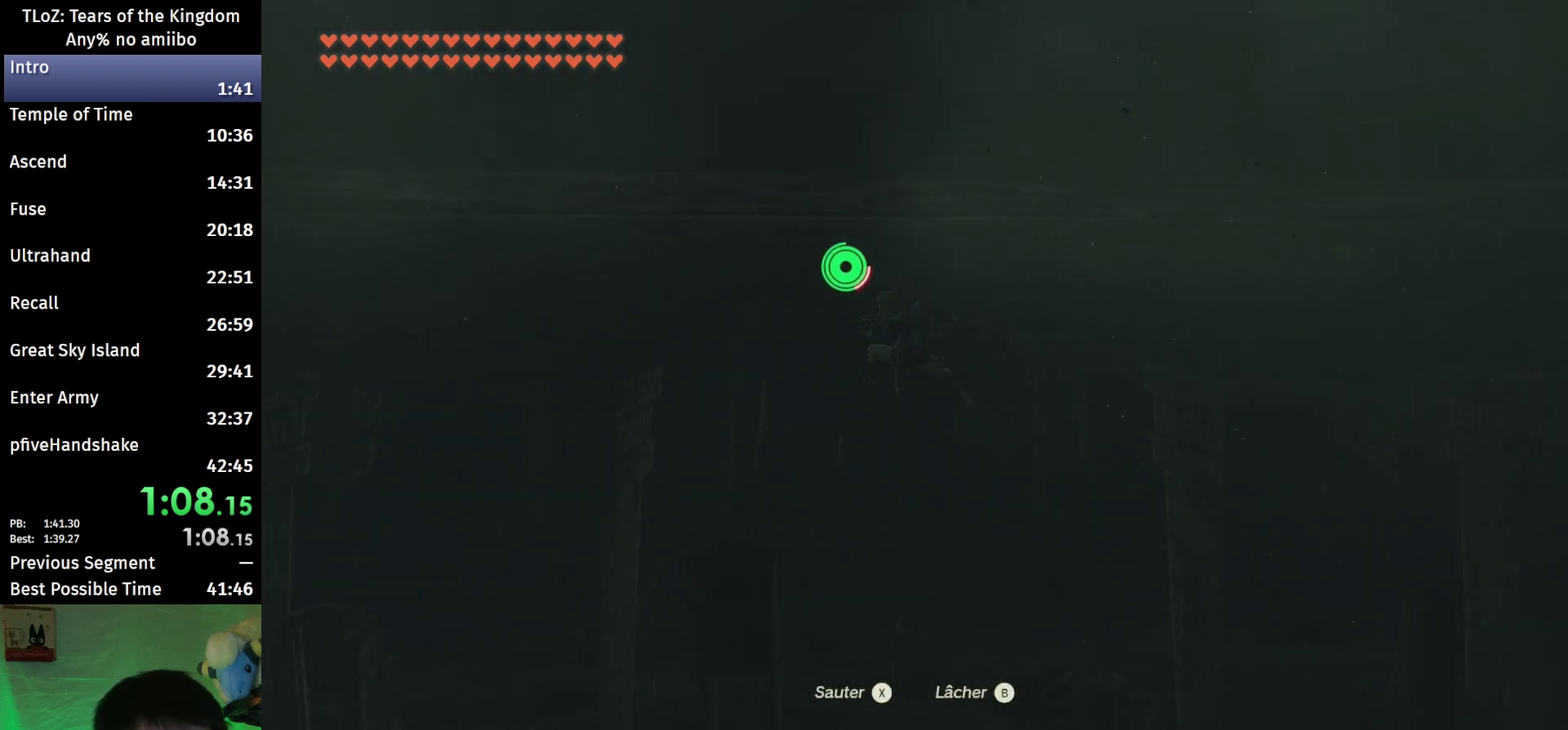
{"buttons": [], "left_stick": "left", "right_stick": "center", "events": [[67, "X", "down"], [133, "X", "up"], [200, "X", "down"], [267, "X", "up"], [367, "X", "down"], [433, "X", "up"]]}
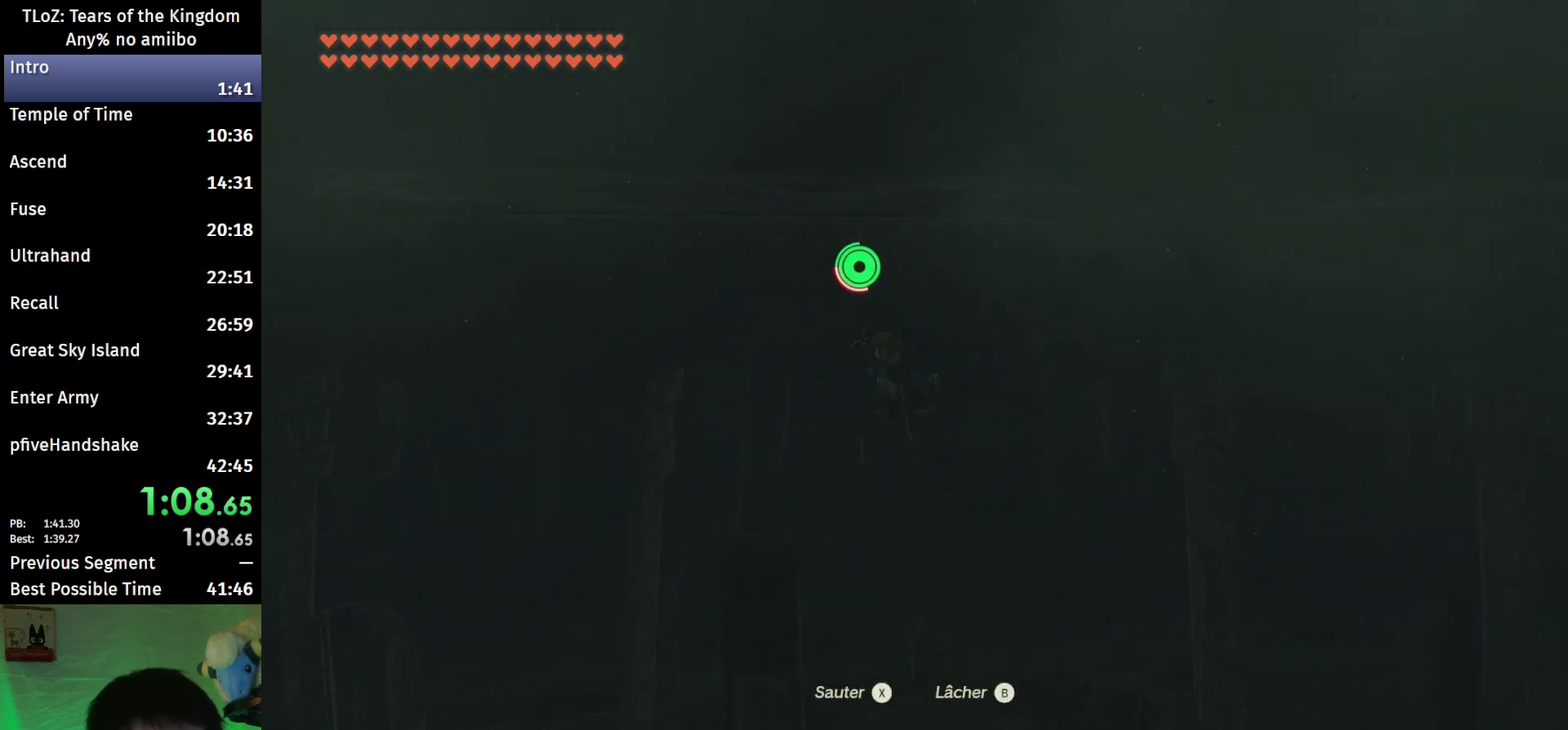
{"buttons": ["X"], "left_stick": "left", "right_stick": "center"}
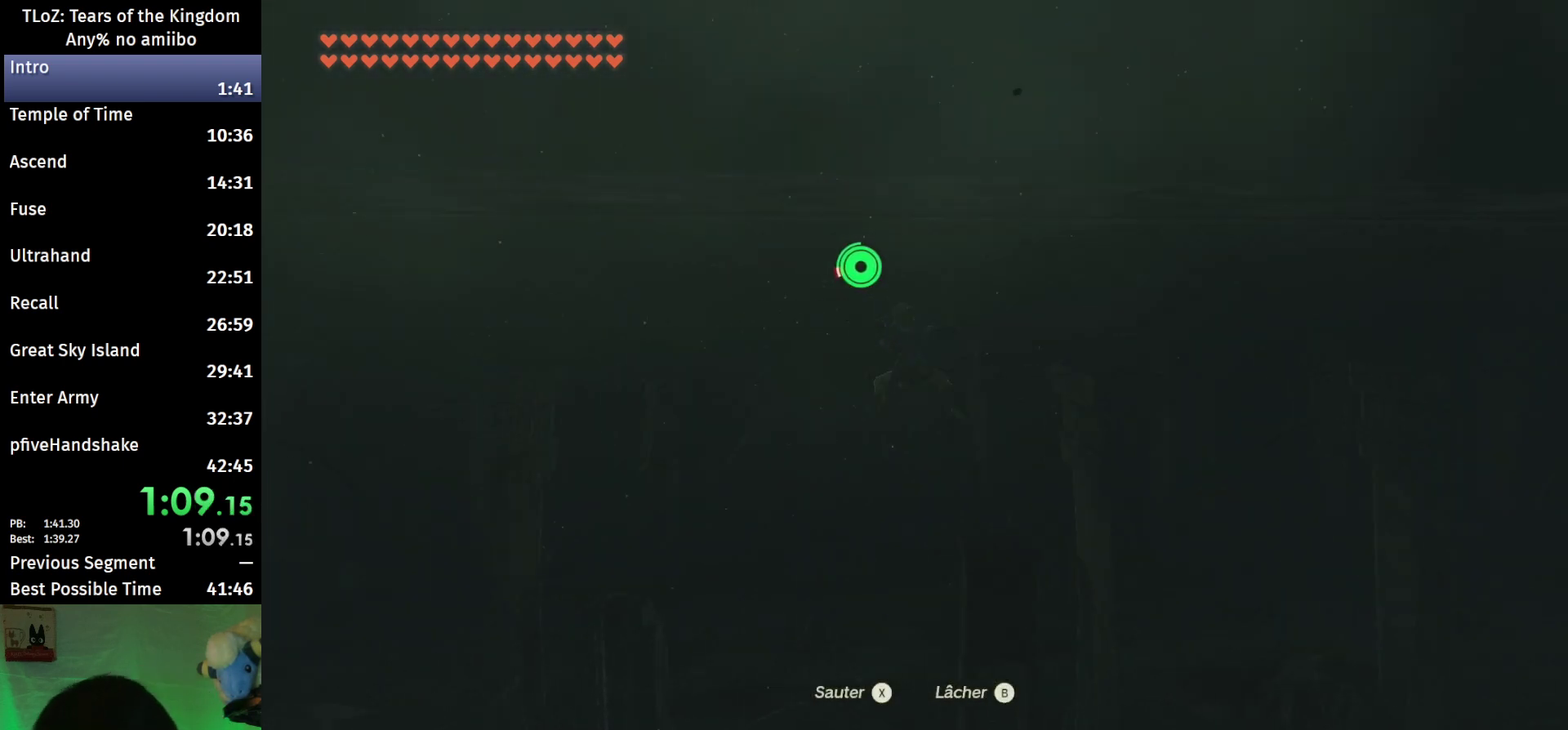
{"buttons": [], "left_stick": "left", "right_stick": "center"}
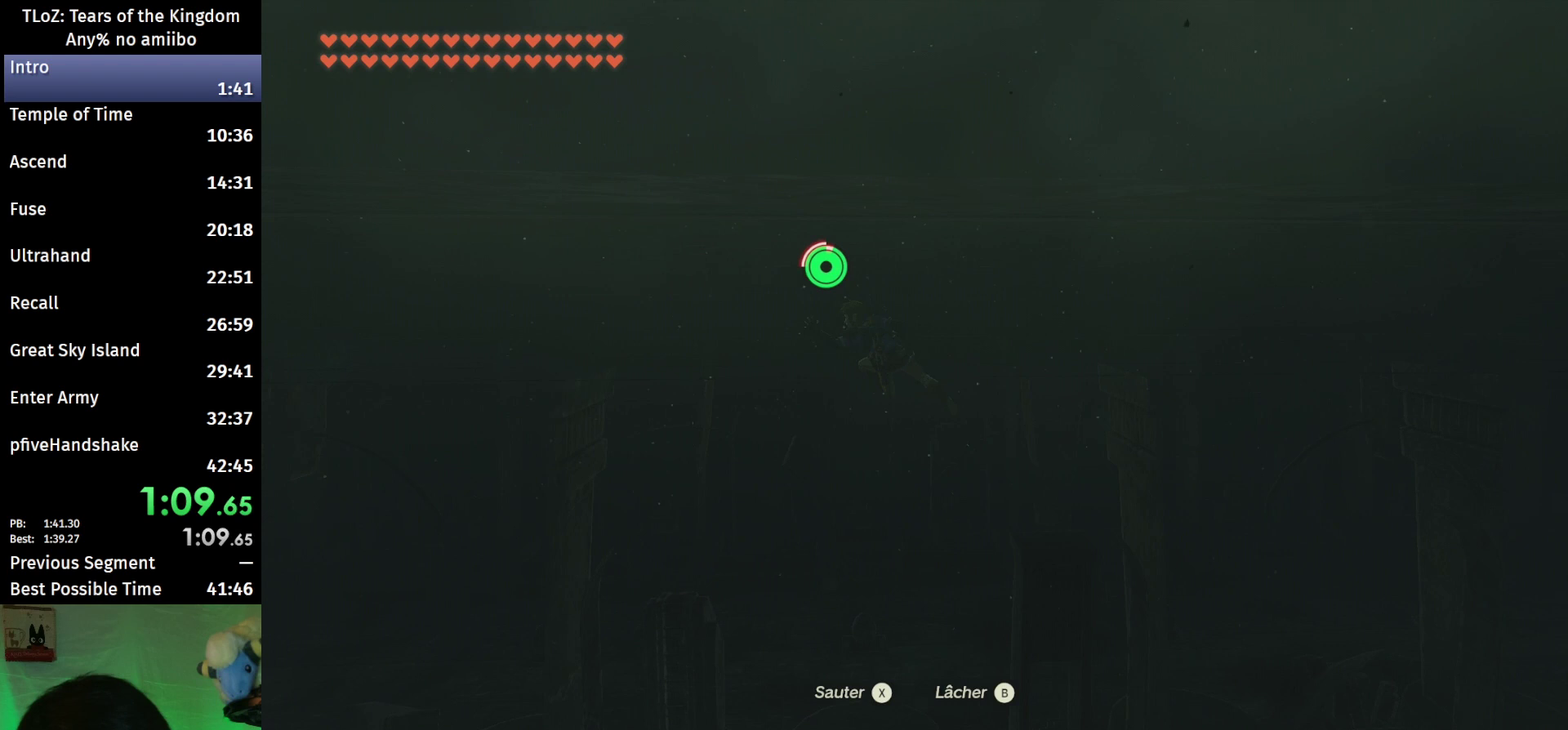
{"buttons": [], "left_stick": "left", "right_stick": "center", "events": [[100, "X", "down"], [167, "X", "up"], [233, "X", "down"], [333, "X", "up"], [400, "X", "down"], [500, "X", "up"]]}
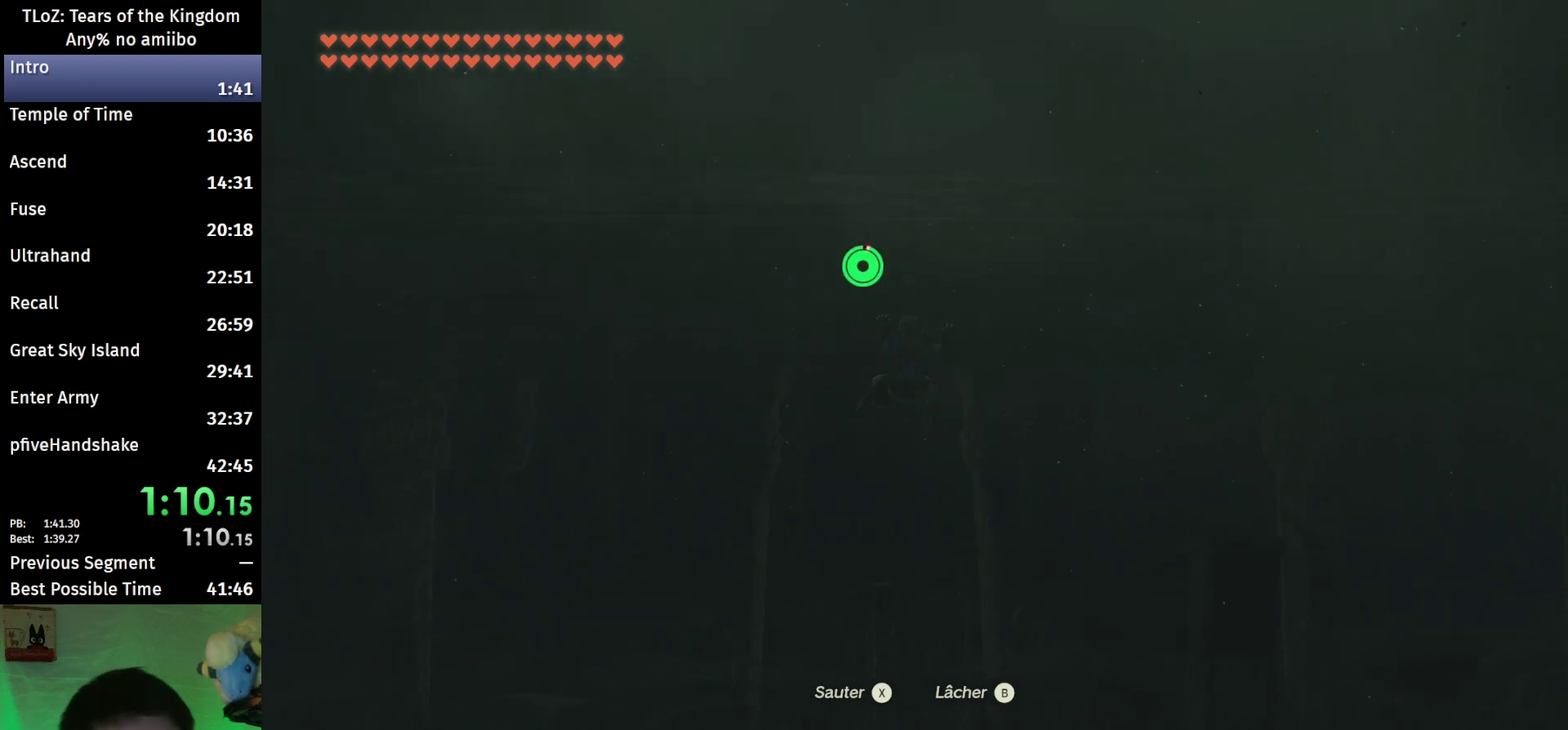
{"buttons": [], "left_stick": "left", "right_stick": "center", "events": [[67, "X", "down"], [133, "X", "up"], [200, "X", "down"], [267, "X", "up"], [367, "X", "down"], [433, "X", "up"]]}
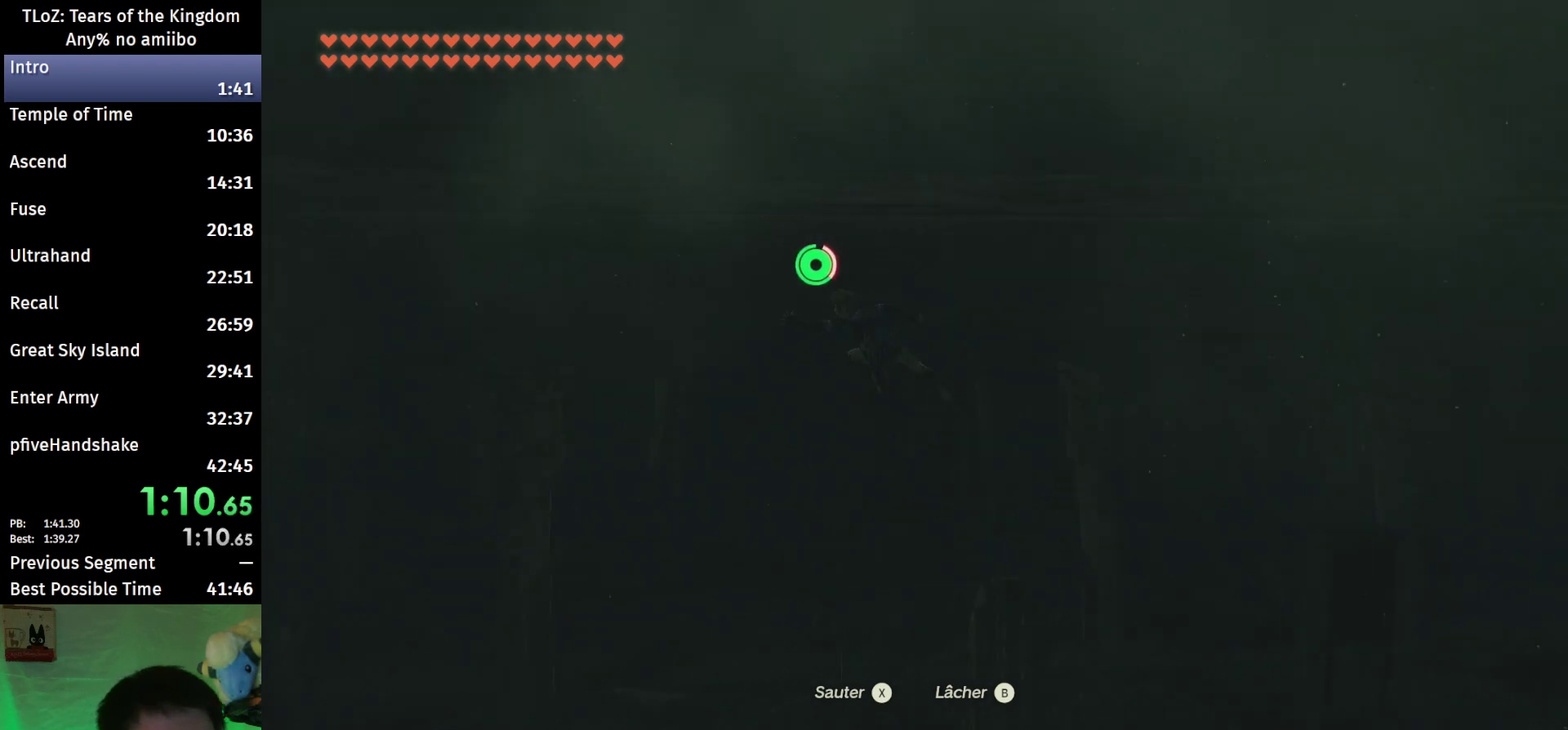
{"buttons": ["X"], "left_stick": "left", "right_stick": "center", "events": [[33, "X", "down"], [100, "X", "up"], [200, "X", "down"], [267, "X", "up"], [333, "X", "down"], [433, "X", "up"], [500, "X", "down"]]}
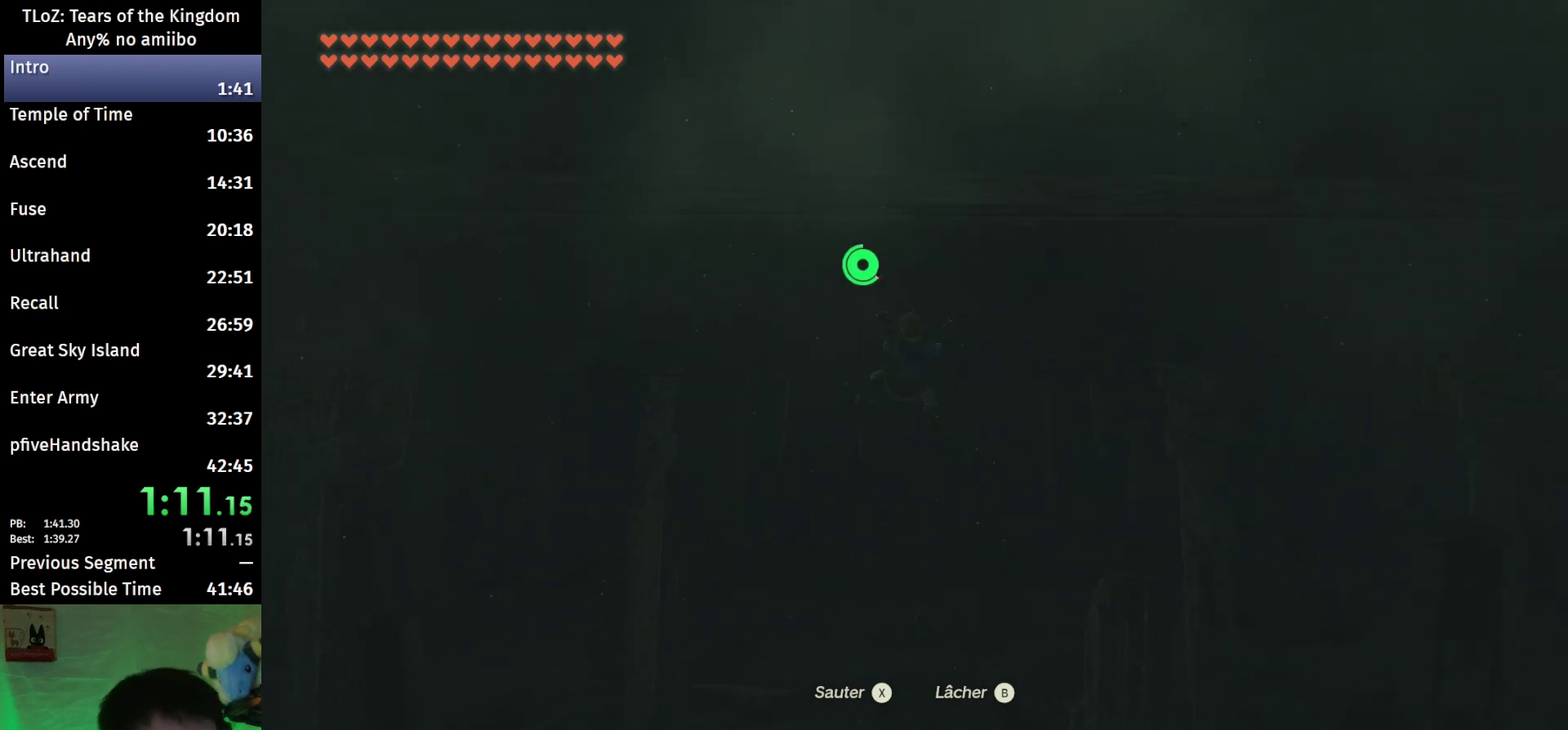
{"buttons": [], "left_stick": "up-left", "right_stick": "center", "events": [[67, "X", "up"], [333, "left_stick", "up-left"]]}
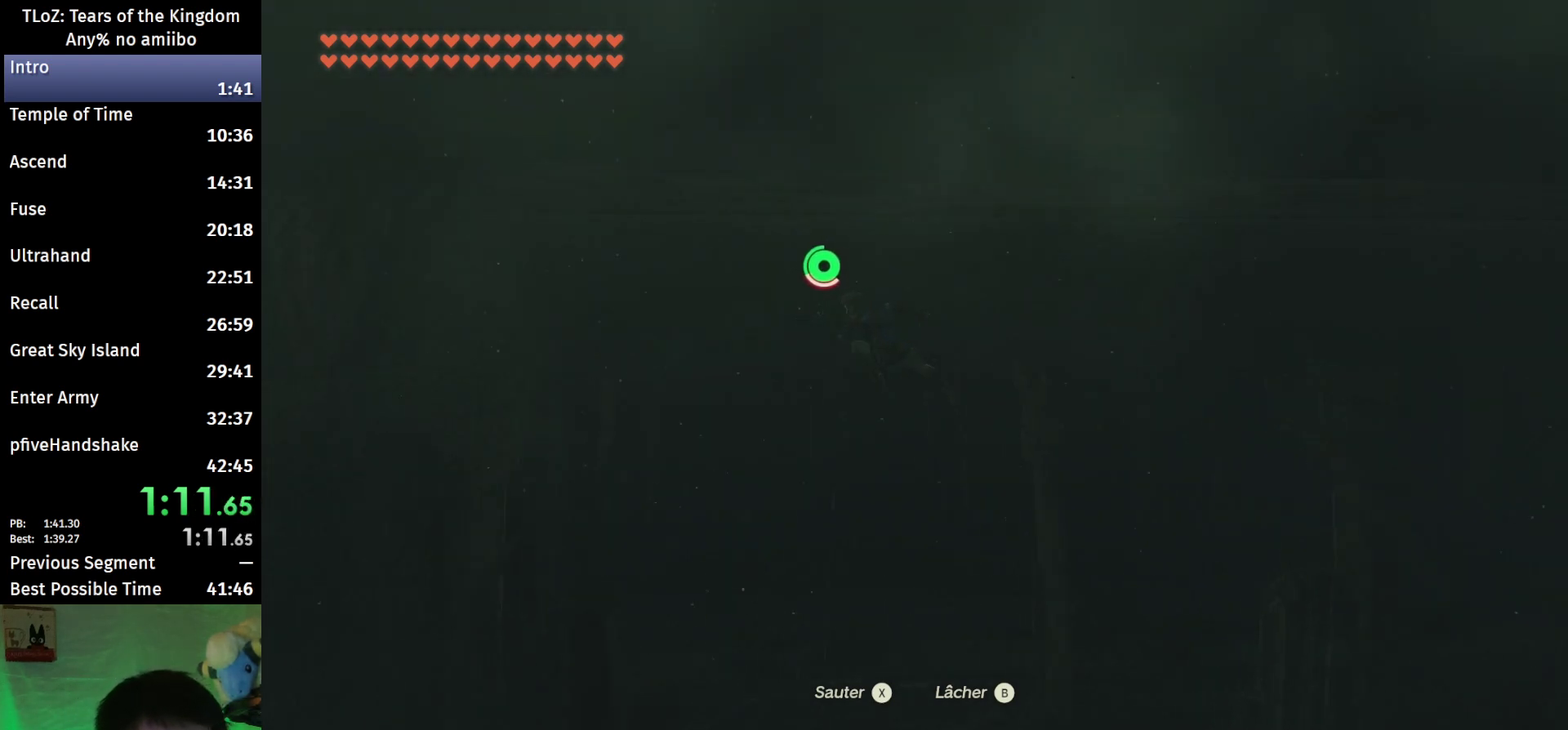
{"buttons": [], "left_stick": "up-left", "right_stick": "center", "events": [[67, "X", "down"], [167, "X", "up"], [233, "X", "down"], [300, "X", "up"], [367, "X", "down"], [433, "X", "up"]]}
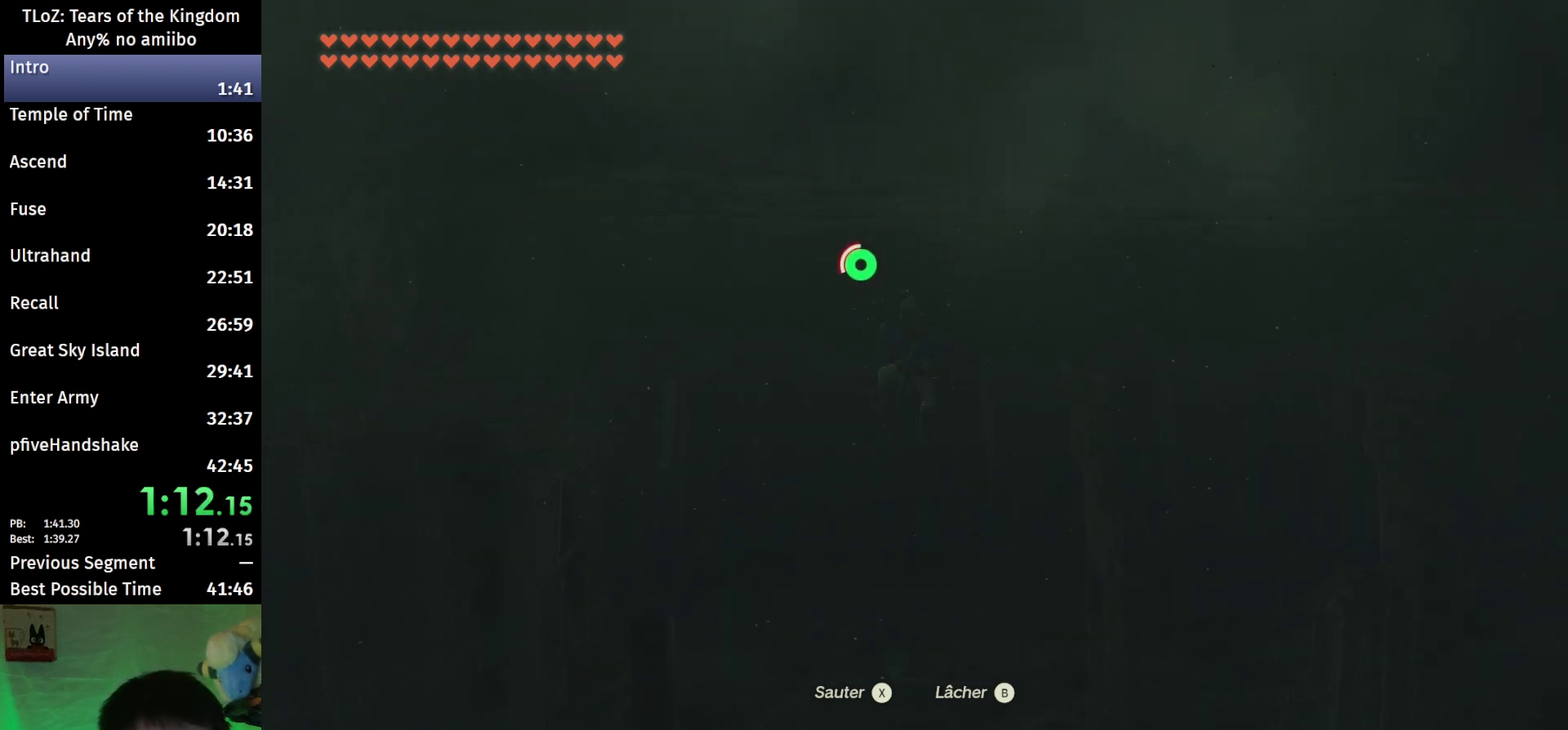
{"buttons": [], "left_stick": "up-left", "right_stick": "down-left", "events": [[433, "right_stick", "down-left"]]}
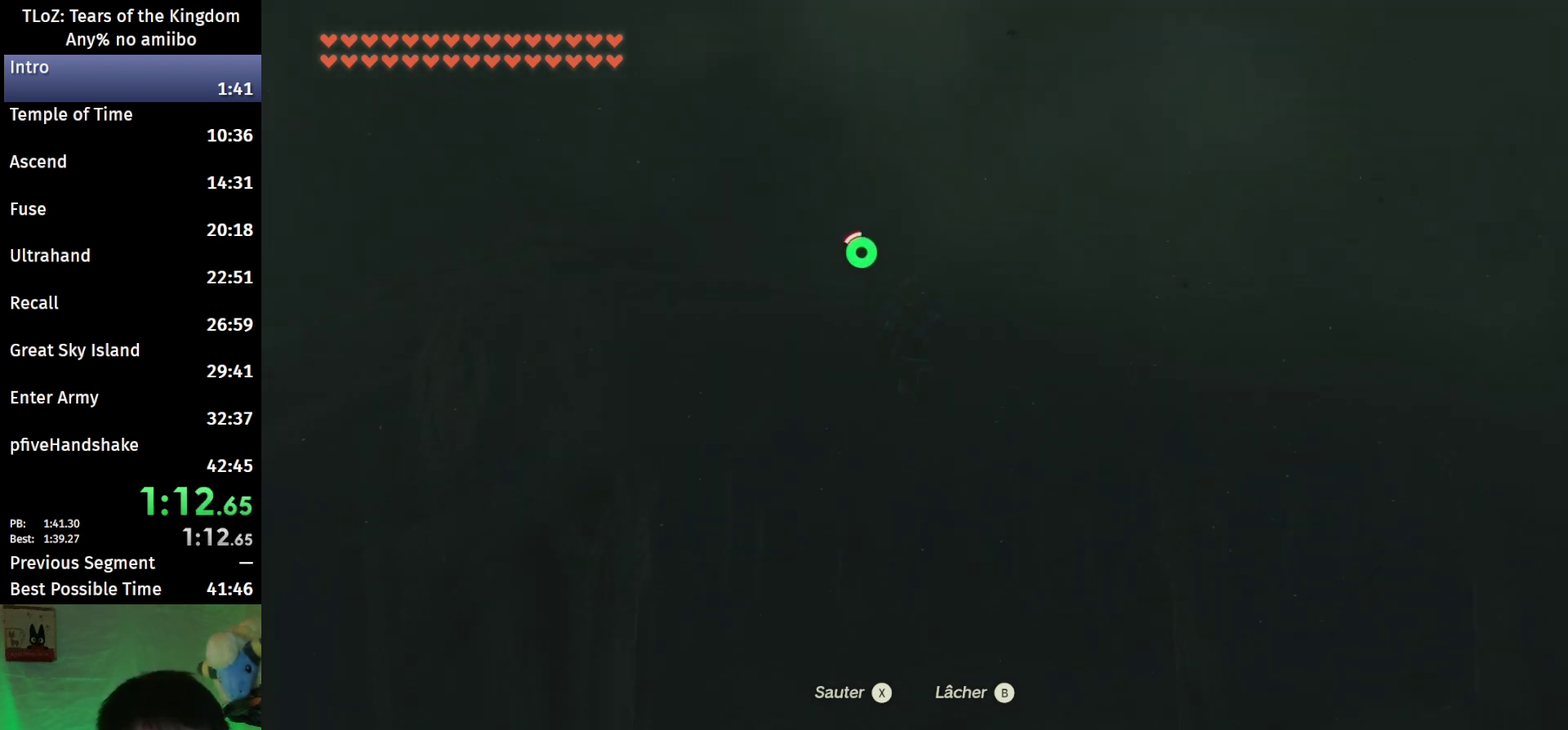
{"buttons": [], "left_stick": "up", "right_stick": "down-left", "events": [[433, "left_stick", "up"]]}
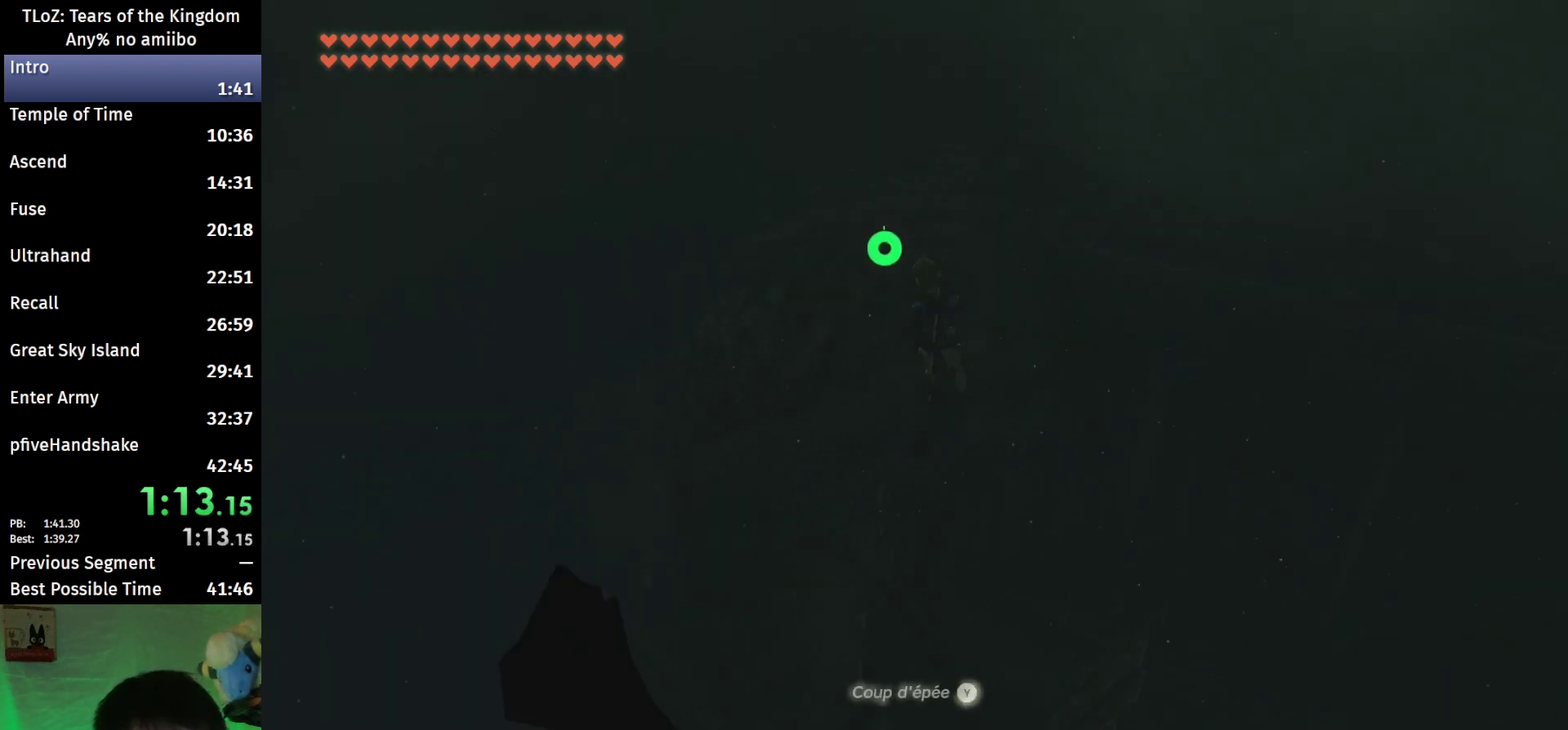
{"buttons": [], "left_stick": "up", "right_stick": "center", "events": [[267, "right_stick", "center"]]}
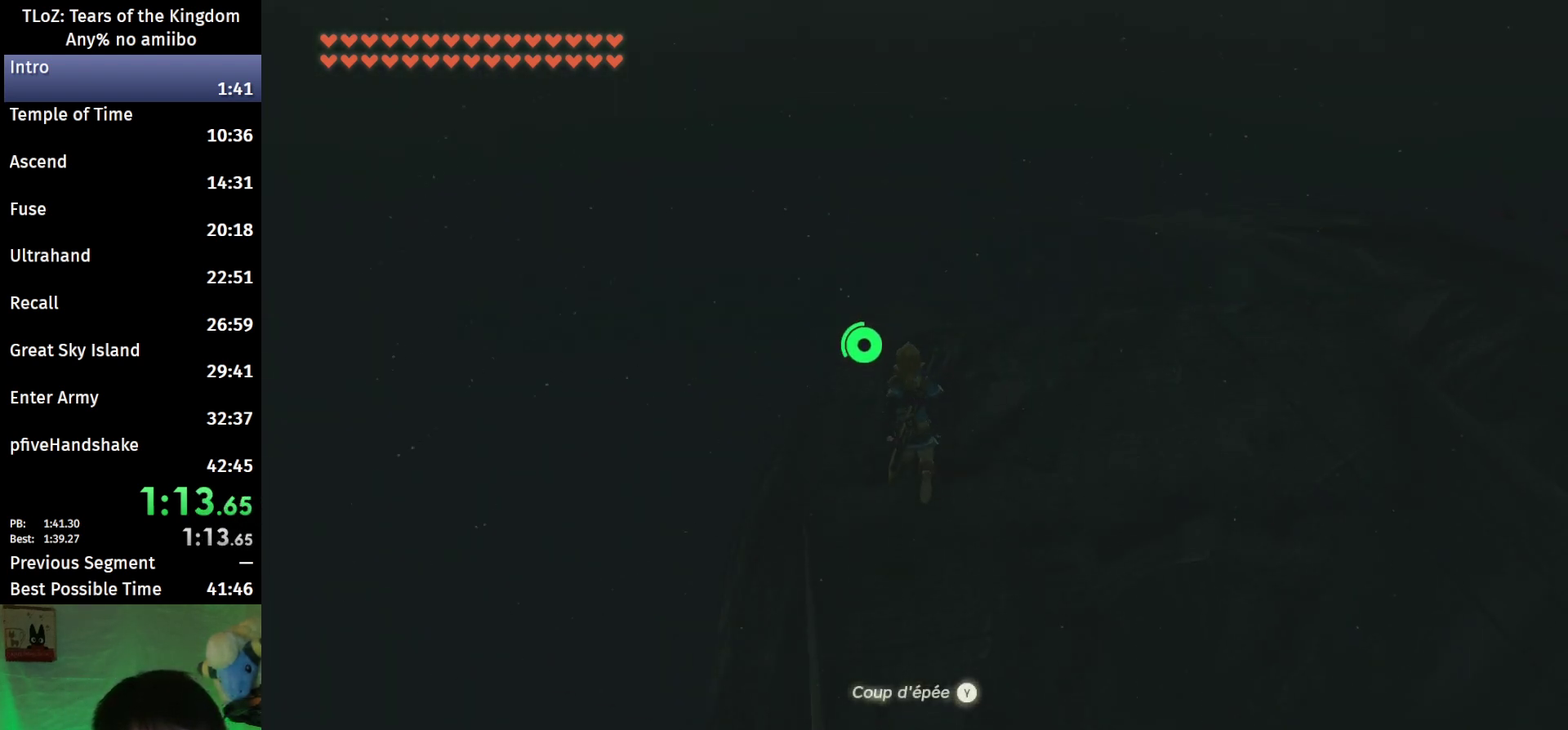
{"buttons": [], "left_stick": "up", "right_stick": "center", "events": [[200, "right_stick", "down"], [367, "right_stick", "center"]]}
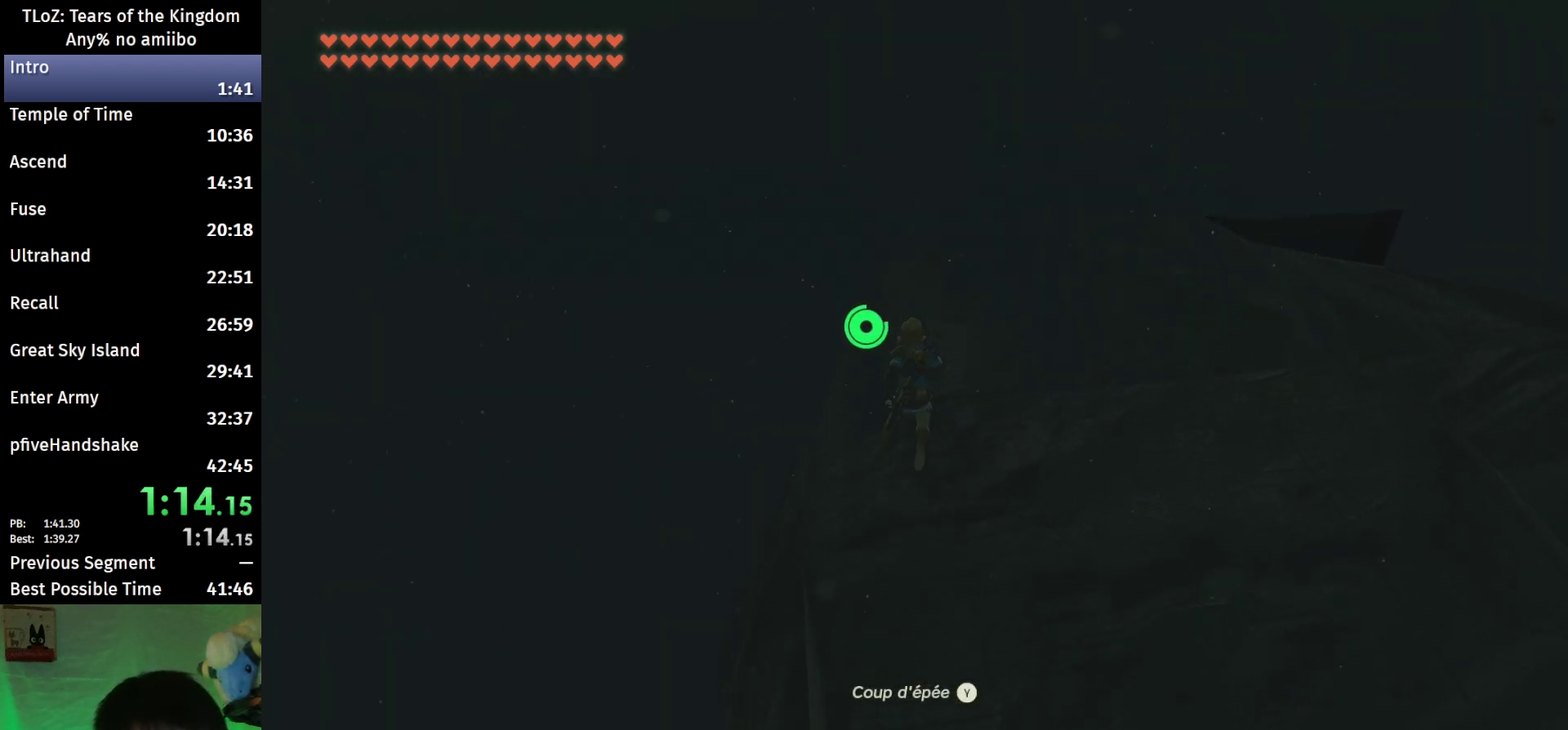
{"buttons": [], "left_stick": "up", "right_stick": "center", "events": [[200, "right_stick", "down"], [300, "right_stick", "center"]]}
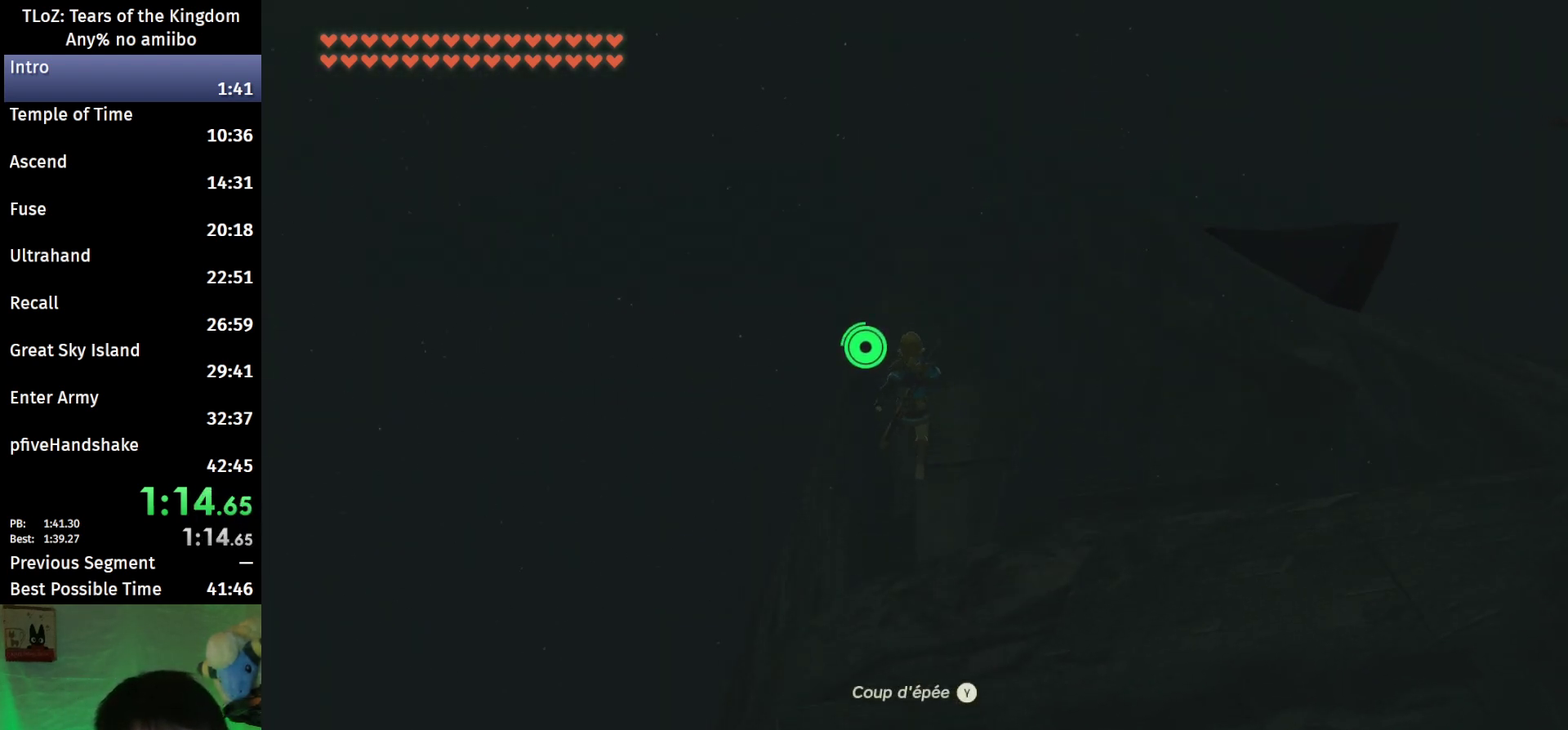
{"buttons": [], "left_stick": "up", "right_stick": "center", "events": []}
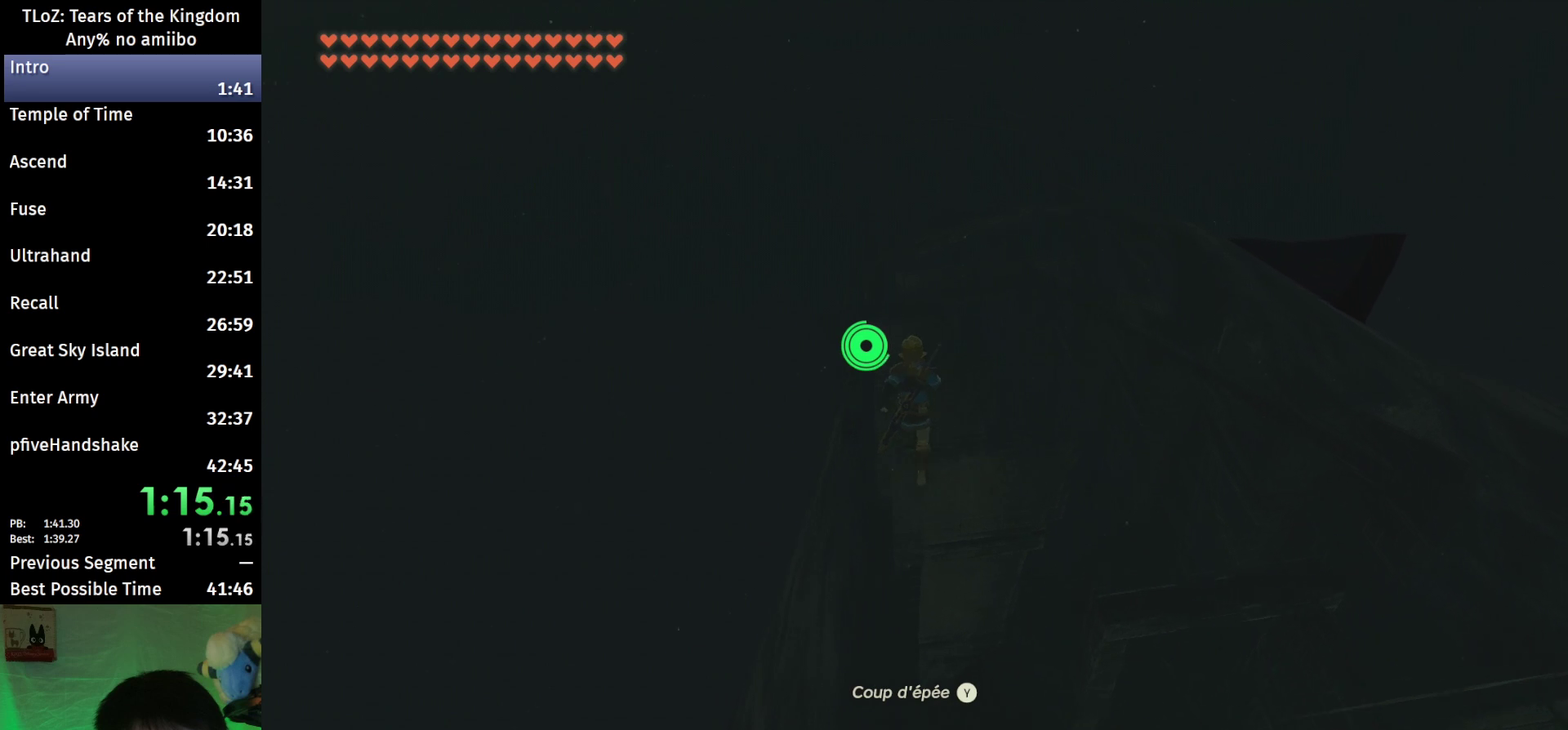
{"buttons": ["B"], "left_stick": "up", "right_stick": "center", "events": [[233, "B", "down"]]}
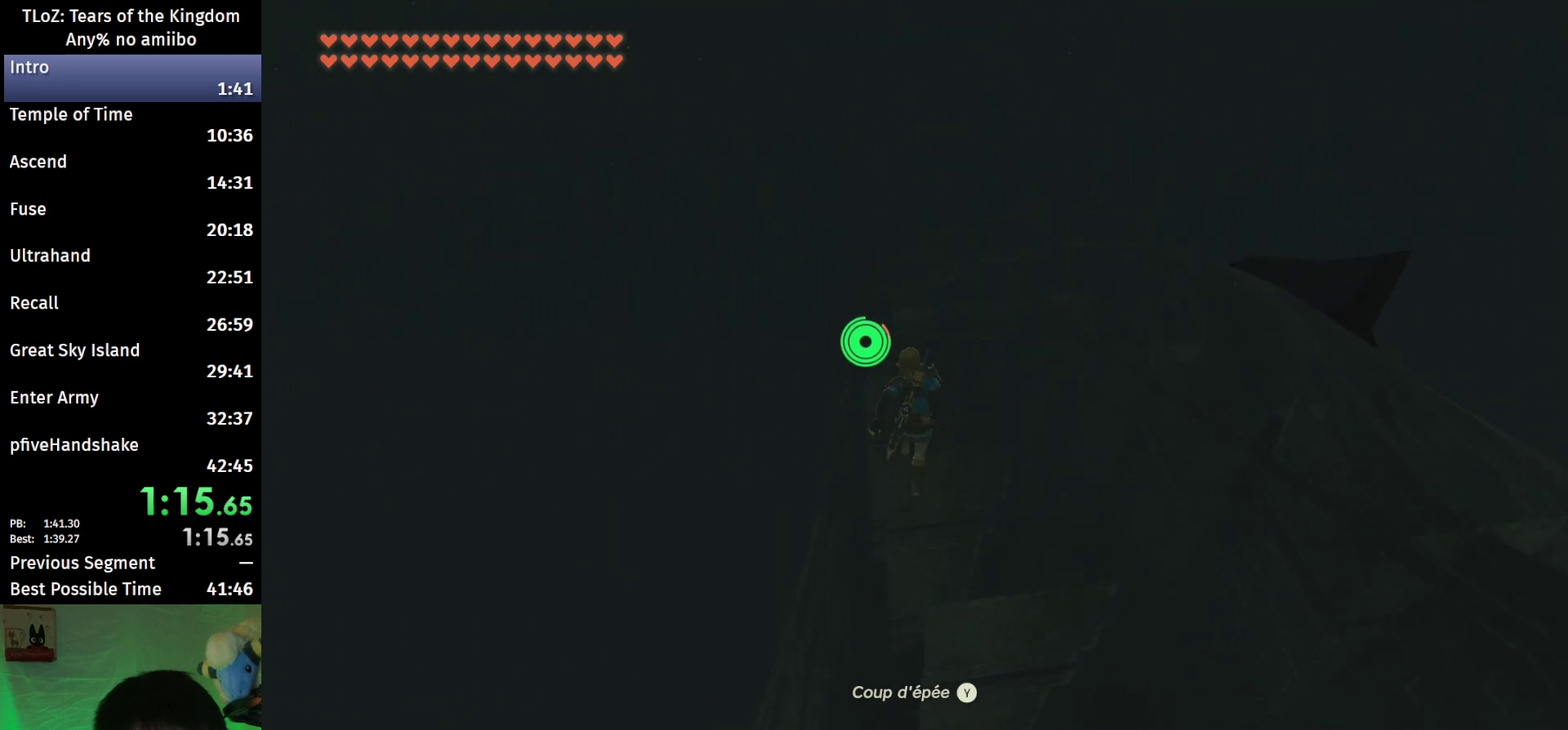
{"buttons": ["B"], "left_stick": "up", "right_stick": "center", "events": []}
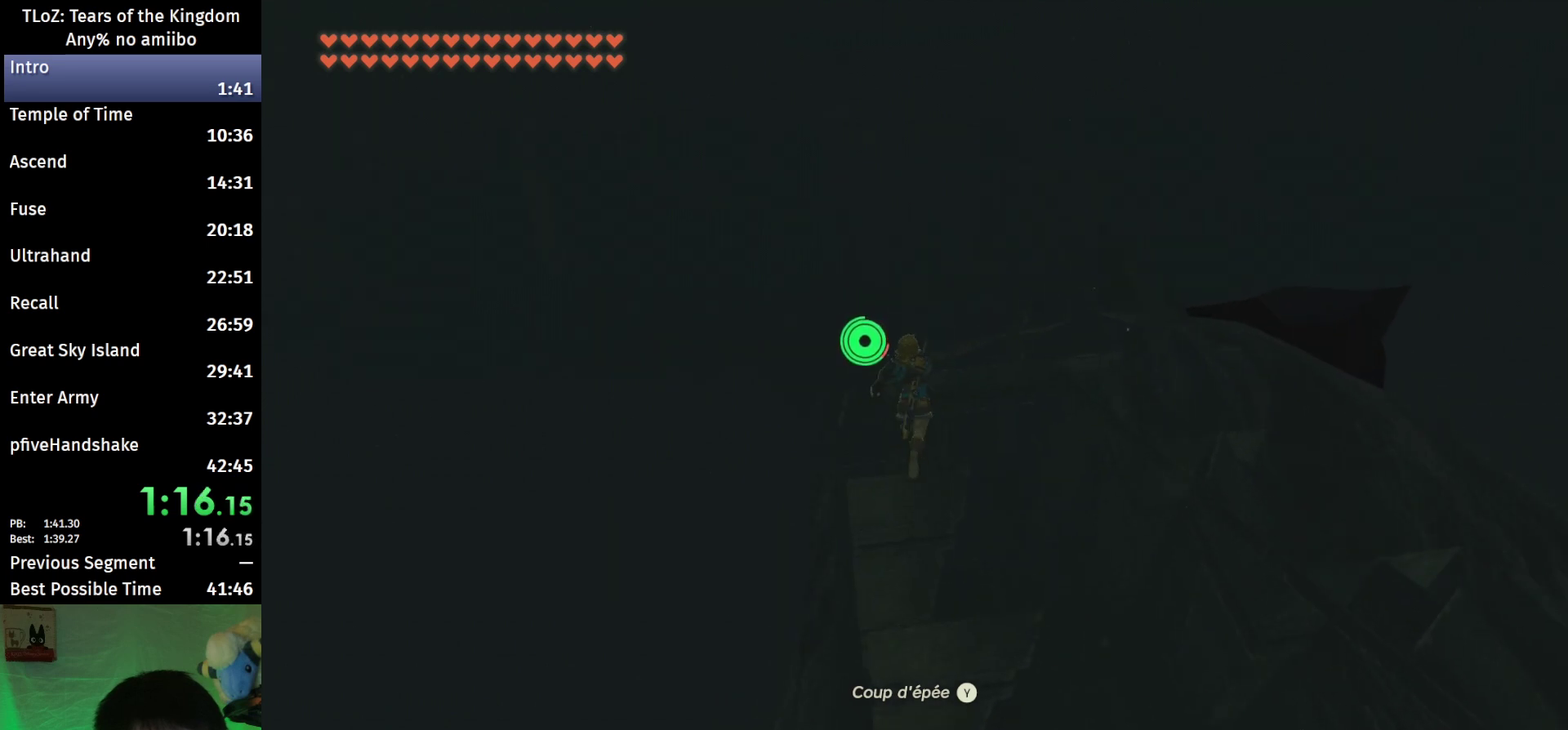
{"buttons": ["B"], "left_stick": "up", "right_stick": "center", "events": []}
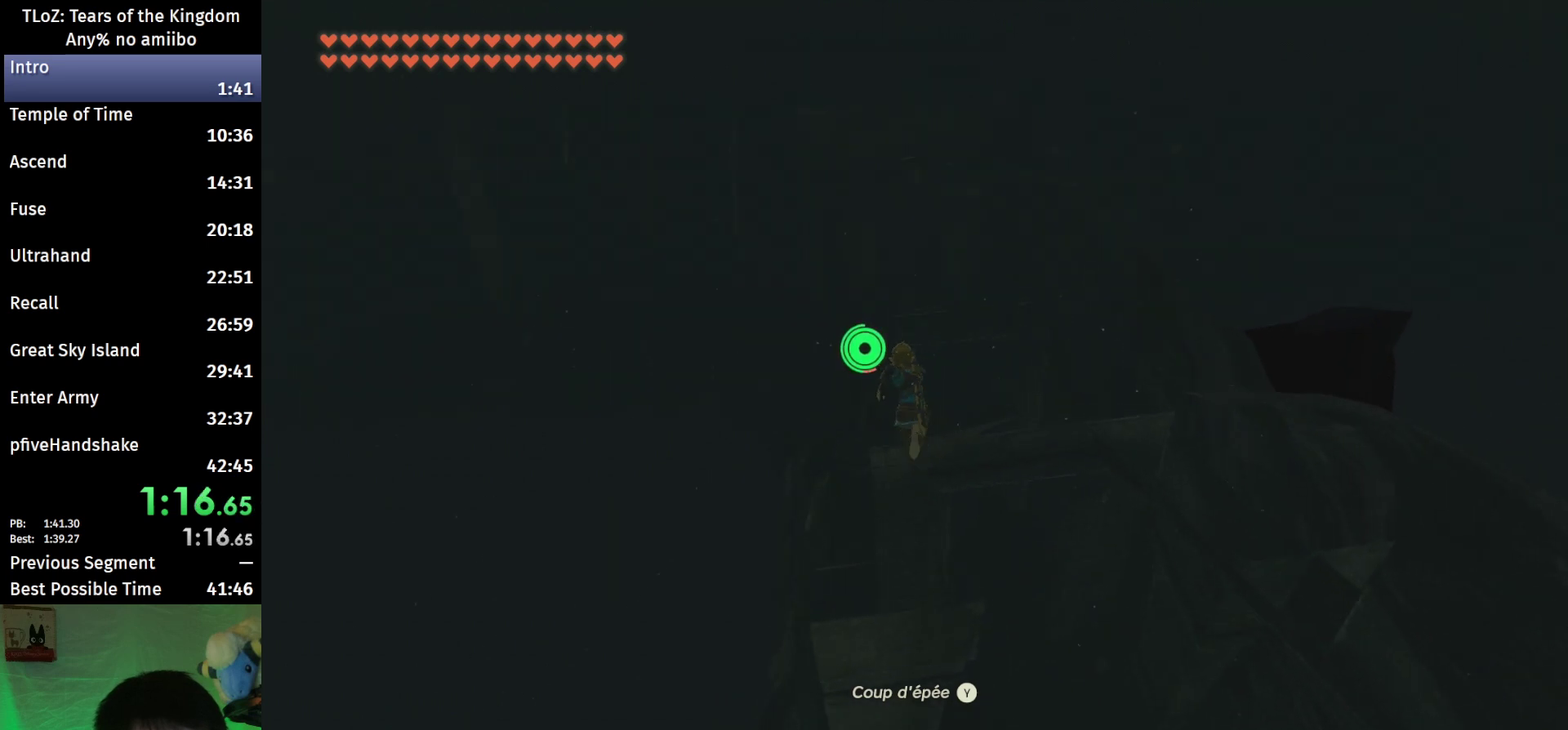
{"buttons": ["B"], "left_stick": "up", "right_stick": "center", "events": []}
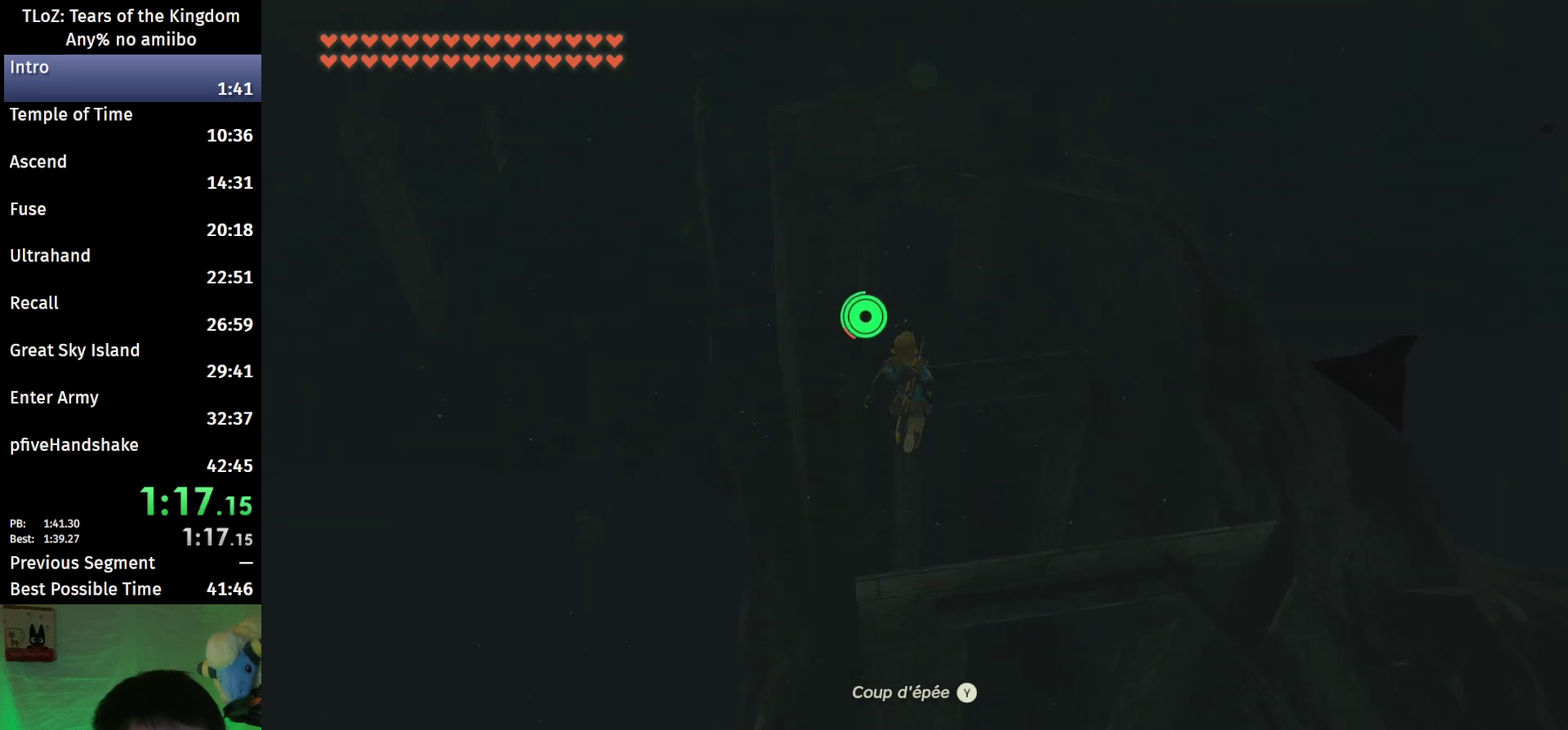
{"buttons": ["B"], "left_stick": "up", "right_stick": "center", "events": []}
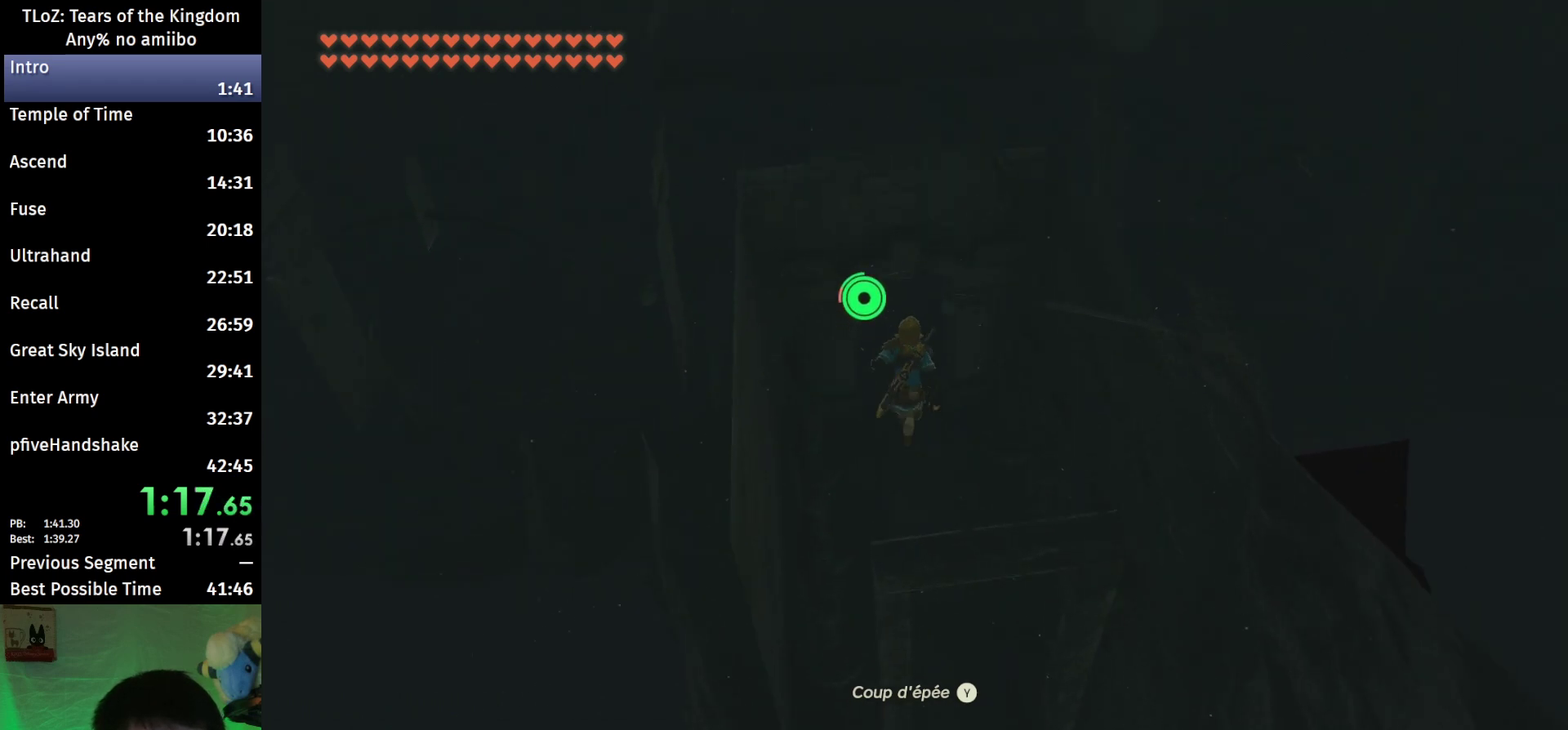
{"buttons": ["B"], "left_stick": "up", "right_stick": "up", "events": [[433, "right_stick", "up"]]}
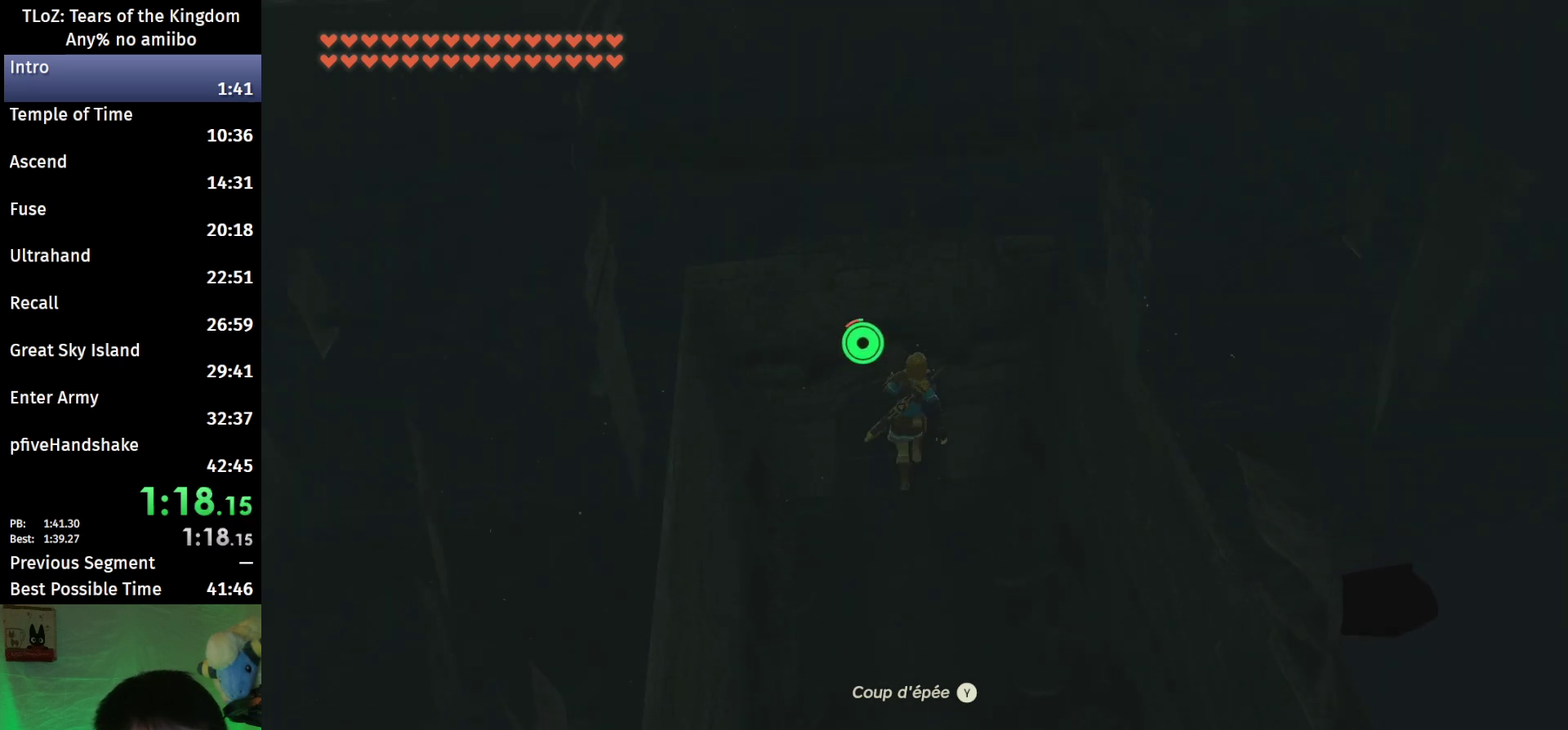
{"buttons": ["B"], "left_stick": "up", "right_stick": "center", "events": [[133, "right_stick", "center"]]}
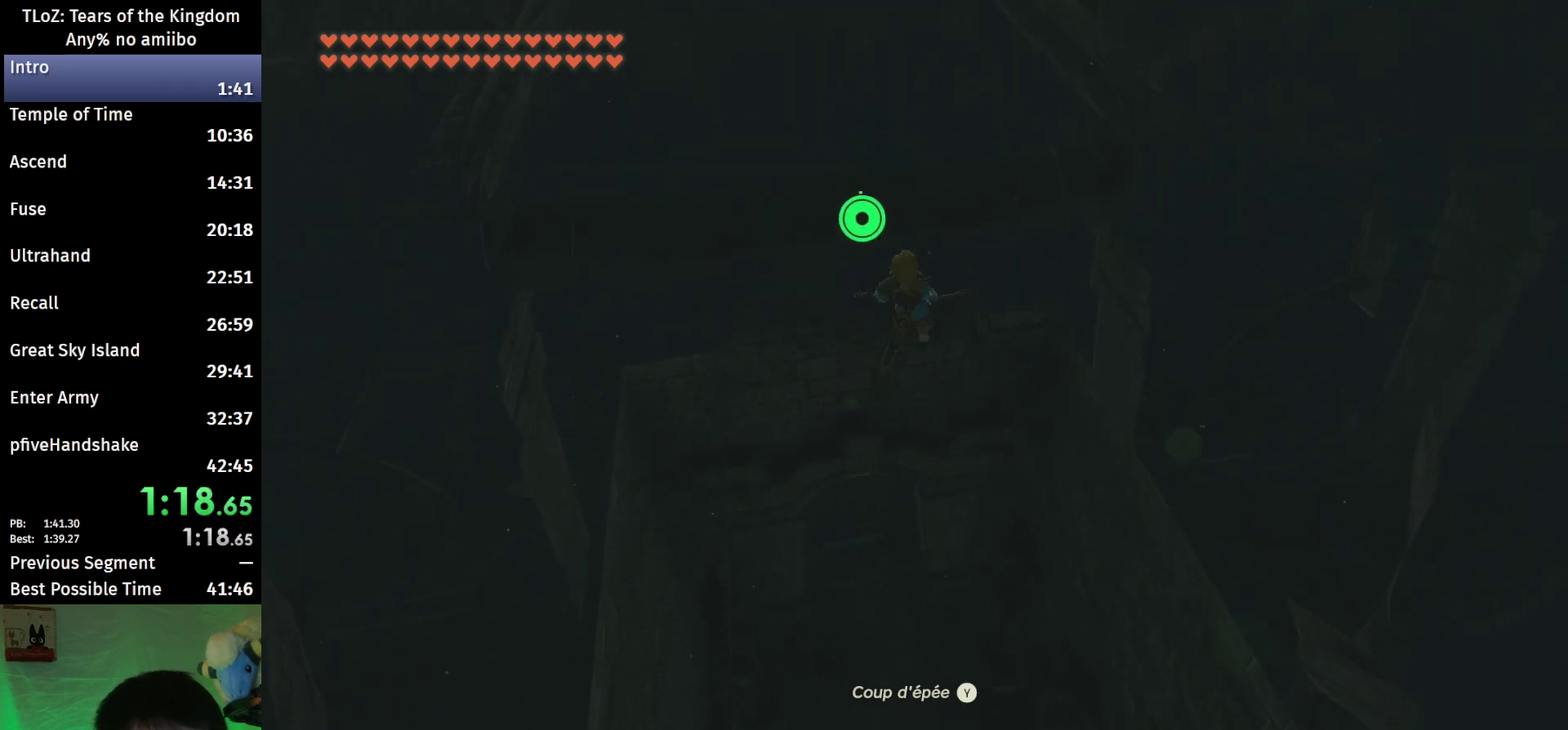
{"buttons": ["B"], "left_stick": "up", "right_stick": "center", "events": []}
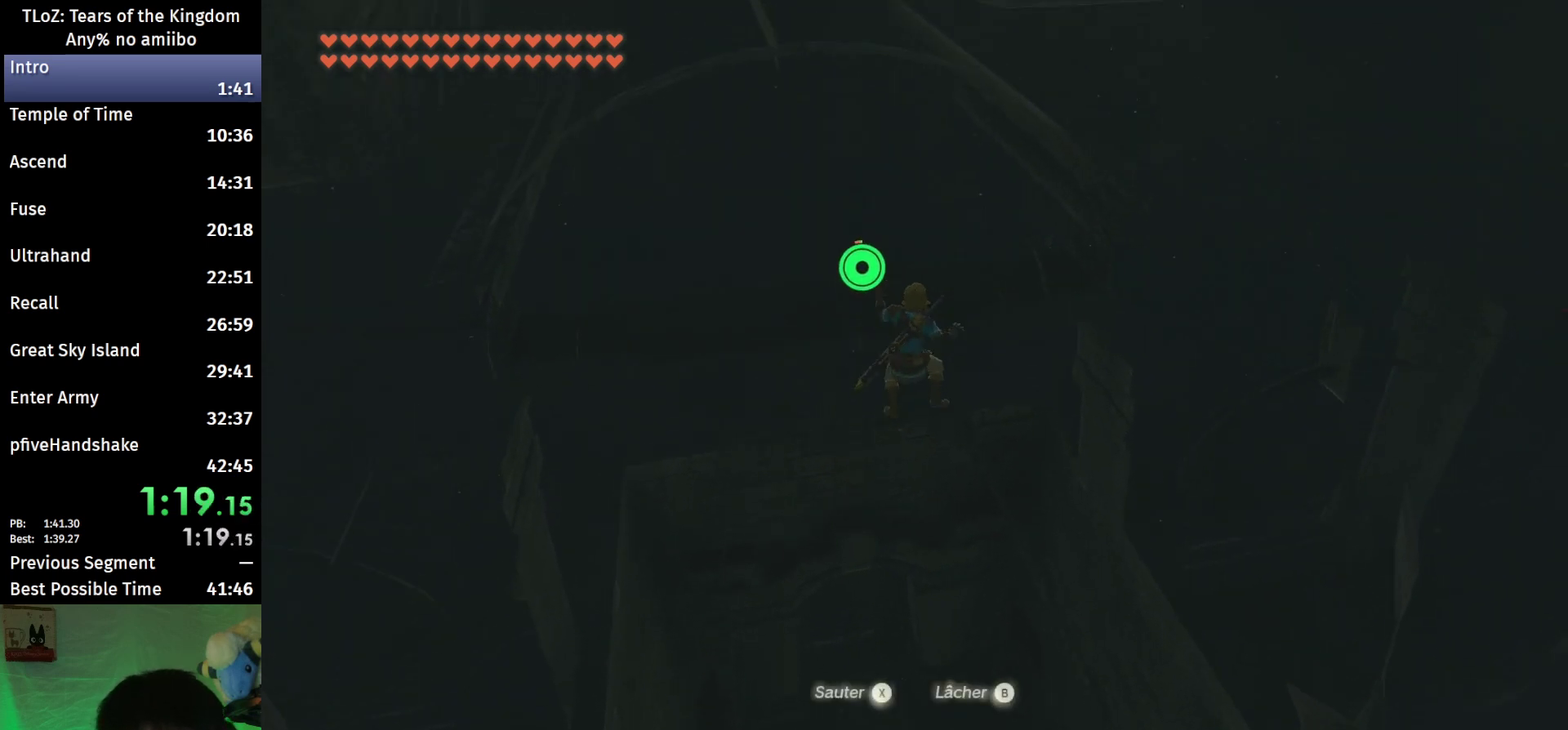
{"buttons": ["B"], "left_stick": "up", "right_stick": "center", "events": [[33, "X", "down"], [200, "X", "up"]]}